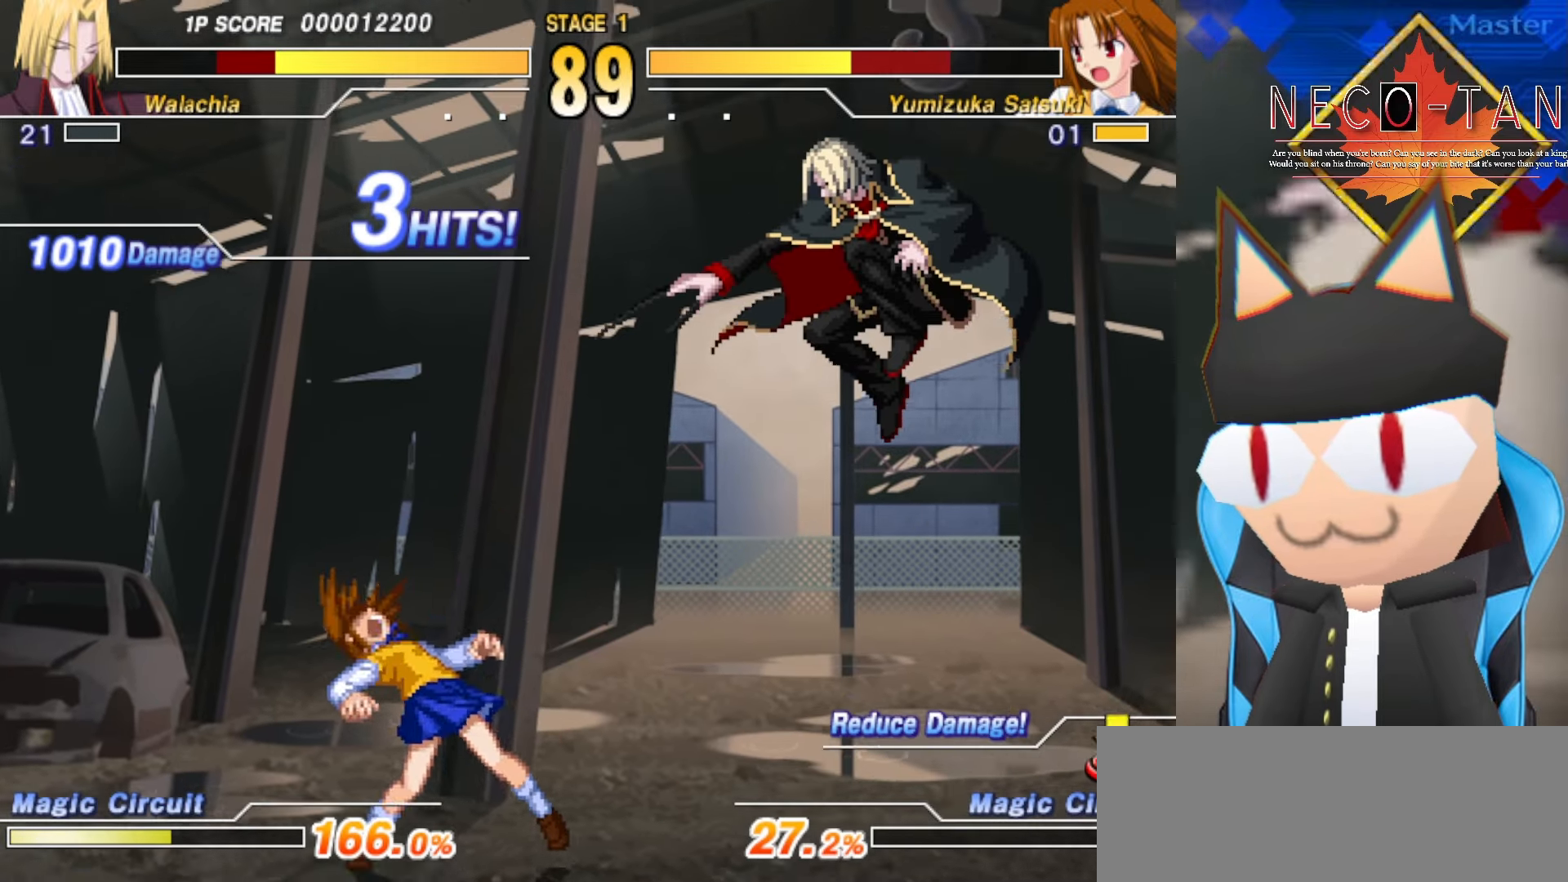
Gameplay with a controller (arcade stick); each line is a JSON object with the inputs held at the frame after it. "events" lists button and stick changes between this image and that frame as [ms after this image, input, new state], when the widget could be followed in between. Not read: L3 R3 other_buttons.
{"buttons": [], "left_stick": "up-left", "events": [[67, "L2", "up"], [367, "left_stick", "up-right"], [500, "left_stick", "up-left"]]}
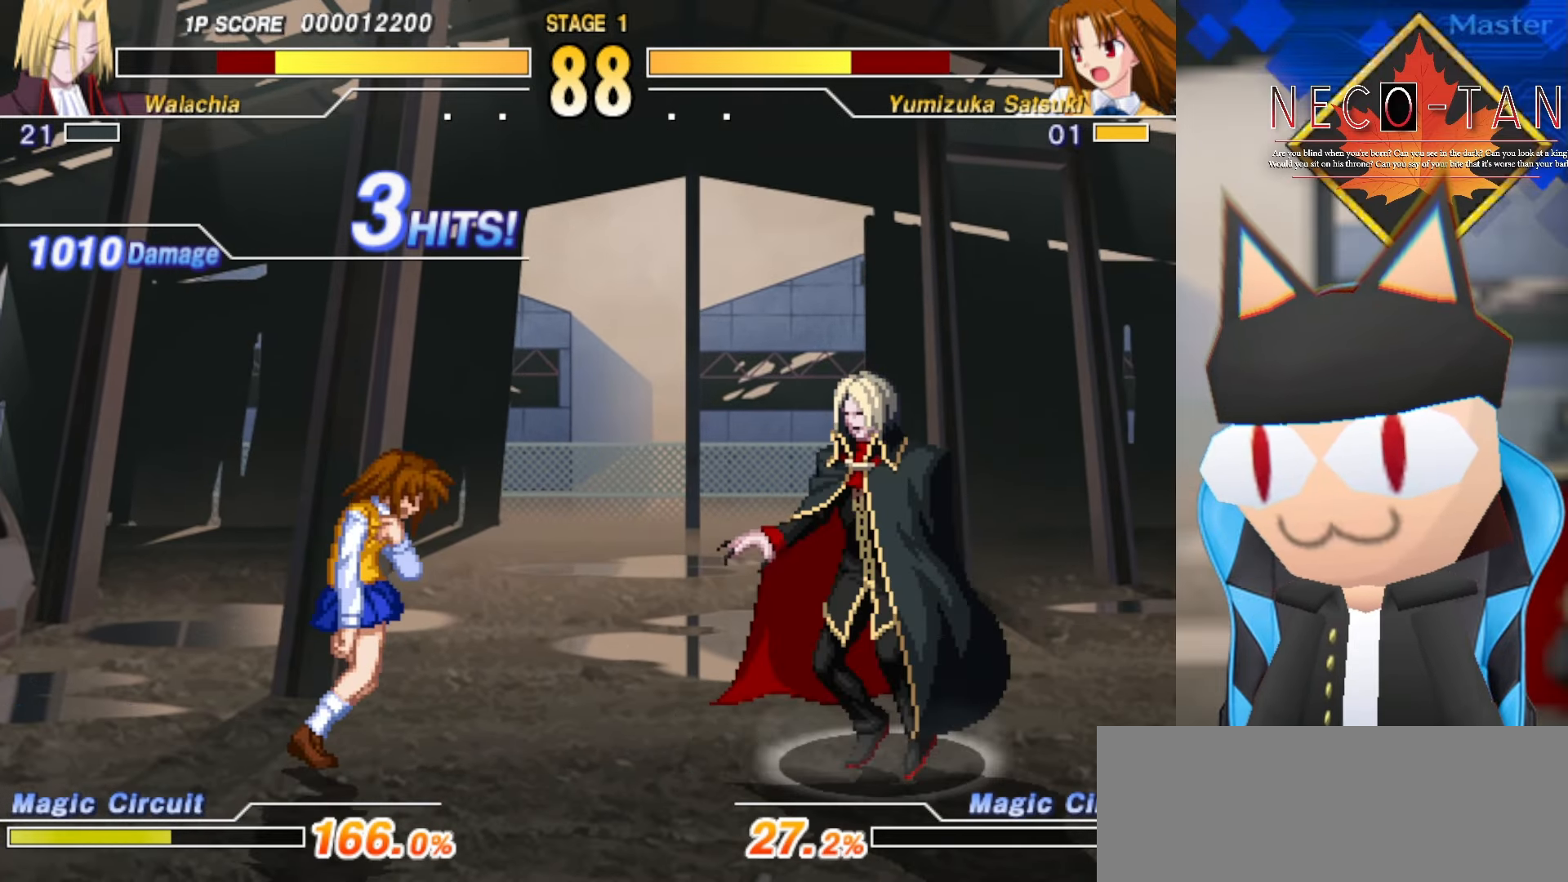
{"buttons": [], "left_stick": "center", "events": [[100, "L2", "down"], [134, "left_stick", "center"], [350, "L2", "up"]]}
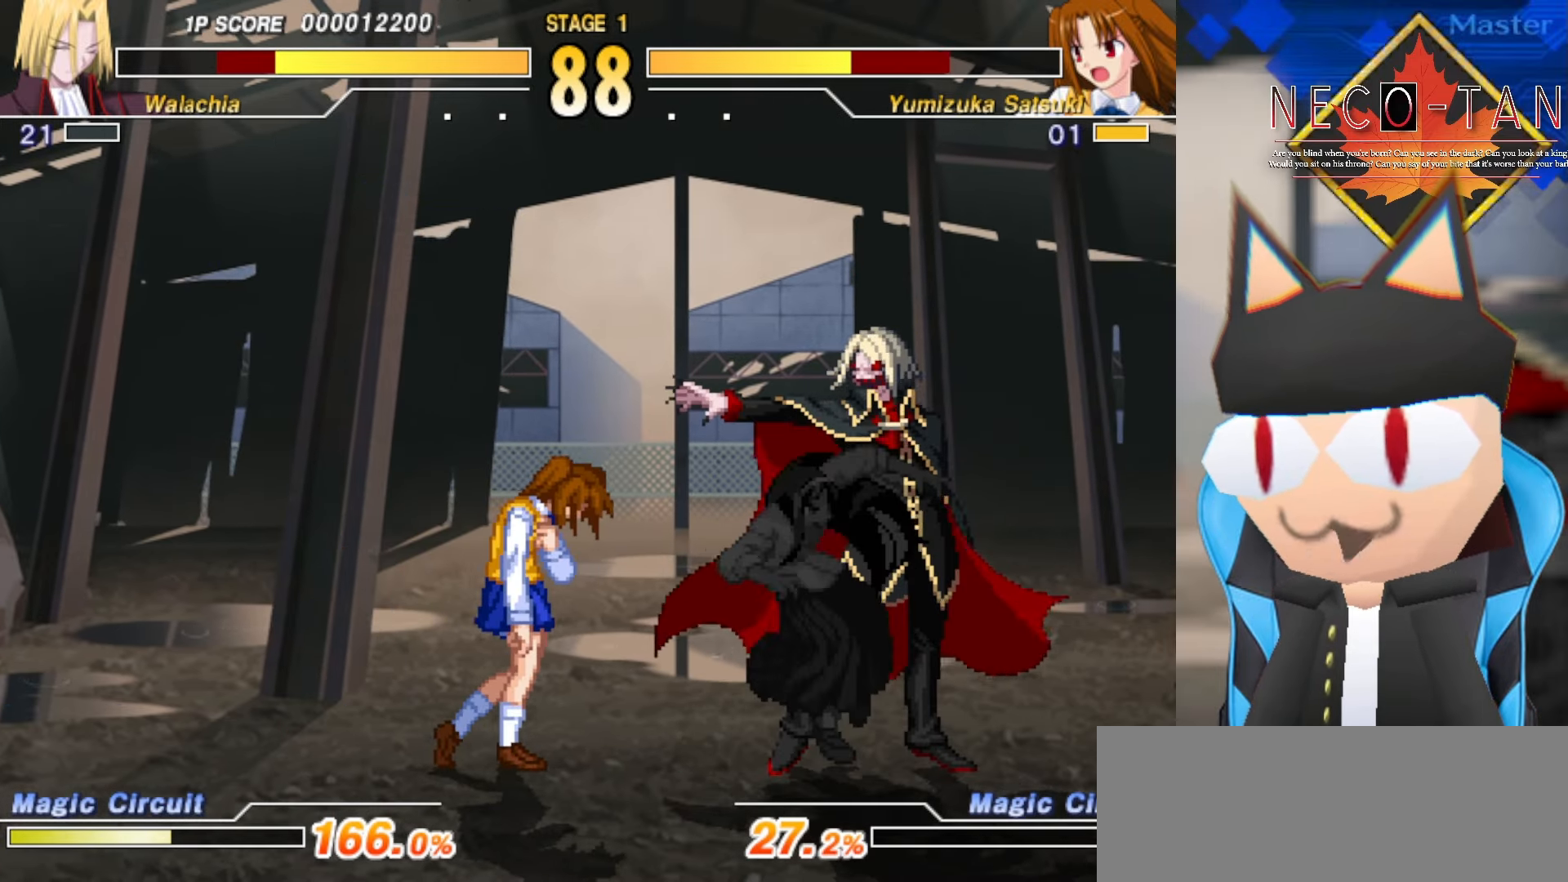
{"buttons": [], "left_stick": "up", "events": [[100, "left_stick", "up"], [267, "R2", "down"], [350, "R2", "up"], [417, "R2", "down"], [500, "R2", "up"]]}
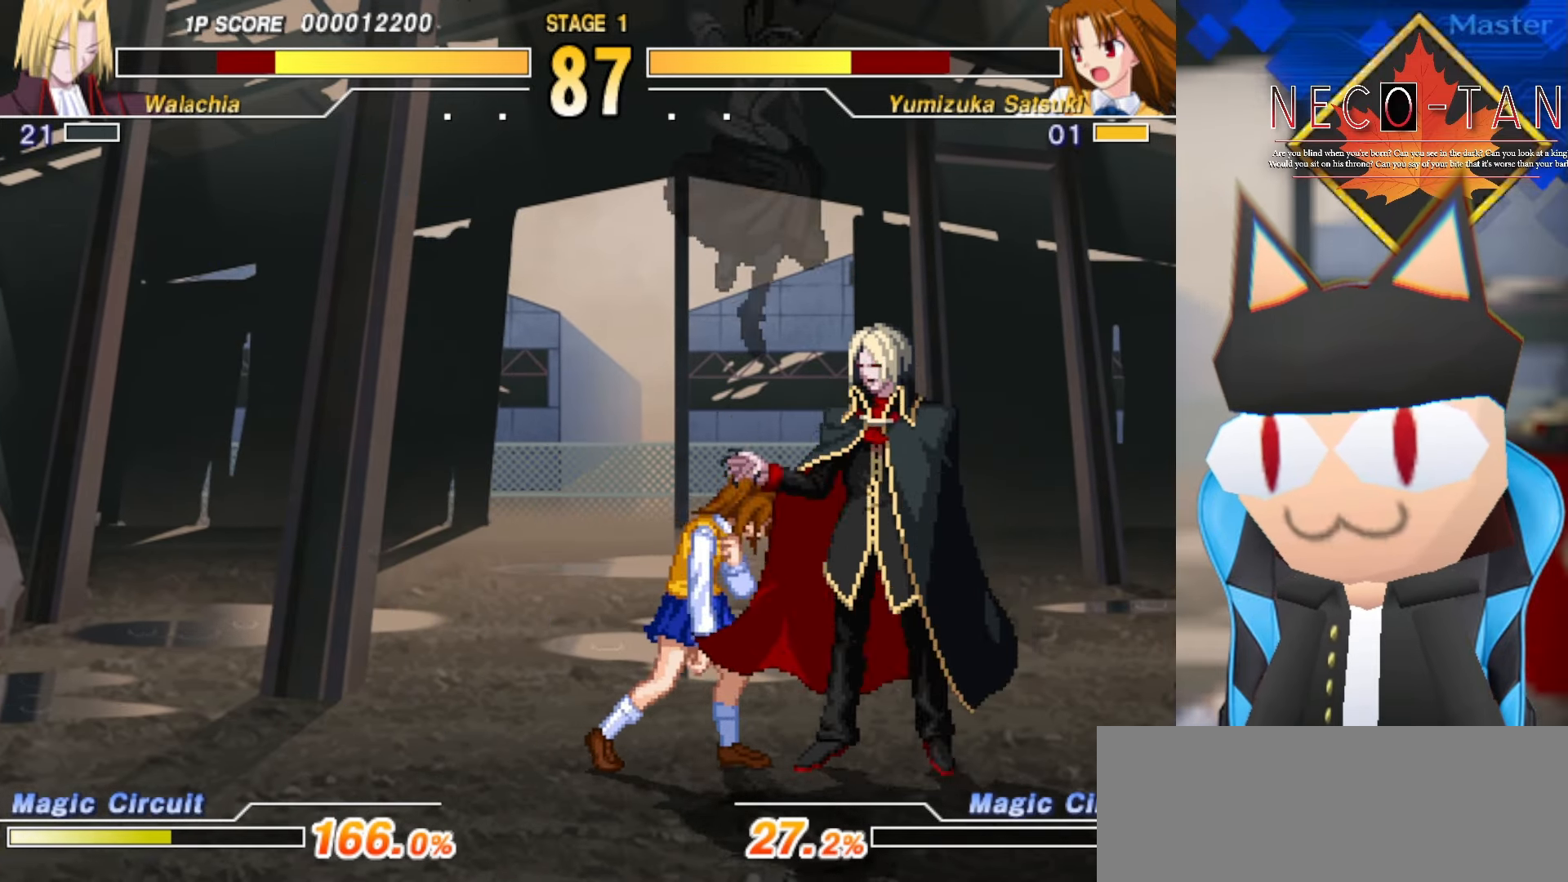
{"buttons": [], "left_stick": "up", "events": [[84, "R2", "down"], [167, "R2", "up"], [234, "L2", "down"], [334, "L2", "up"], [384, "L2", "down"], [484, "L2", "up"]]}
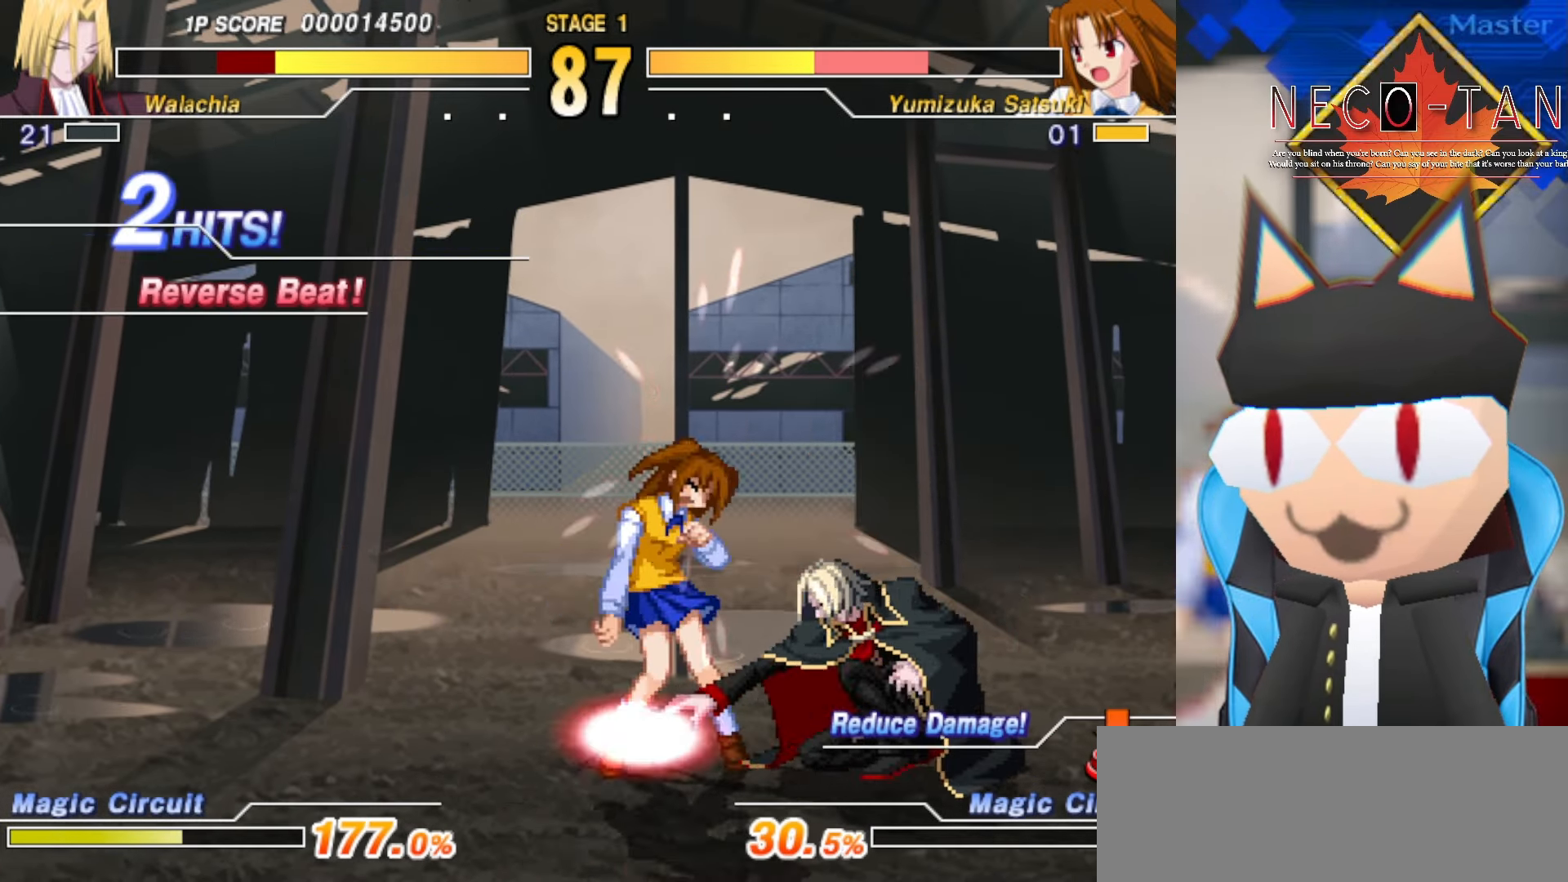
{"buttons": [], "left_stick": "center", "events": [[50, "CIRCLE", "down"], [134, "CIRCLE", "up"], [167, "left_stick", "left"], [184, "CIRCLE", "down"], [284, "CIRCLE", "up"], [317, "left_stick", "center"]]}
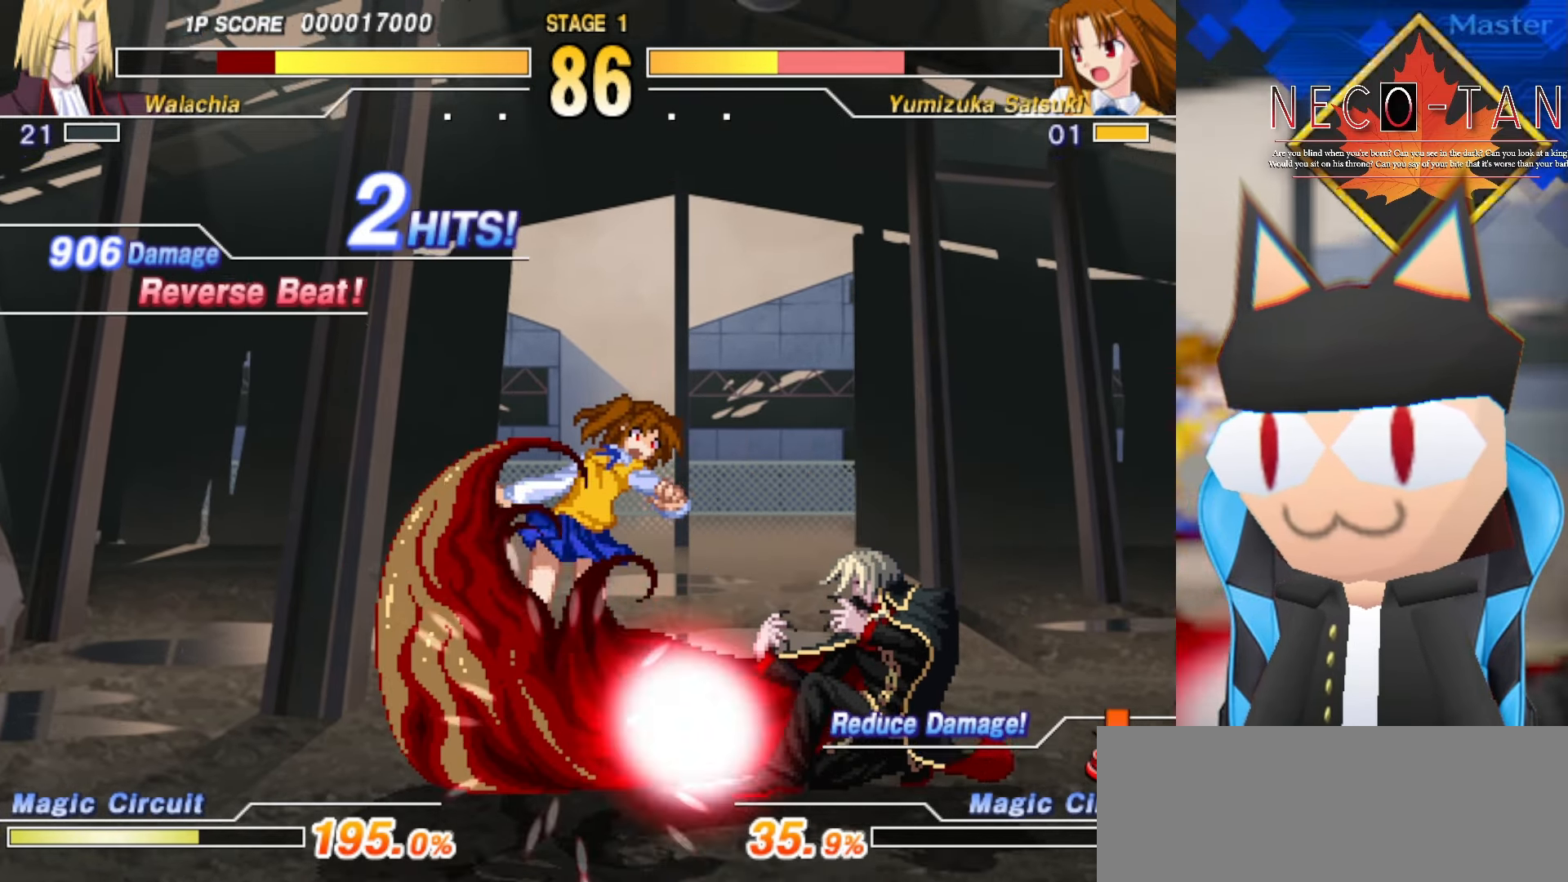
{"buttons": [], "left_stick": "up-left", "events": [[334, "left_stick", "up"], [484, "left_stick", "up-left"]]}
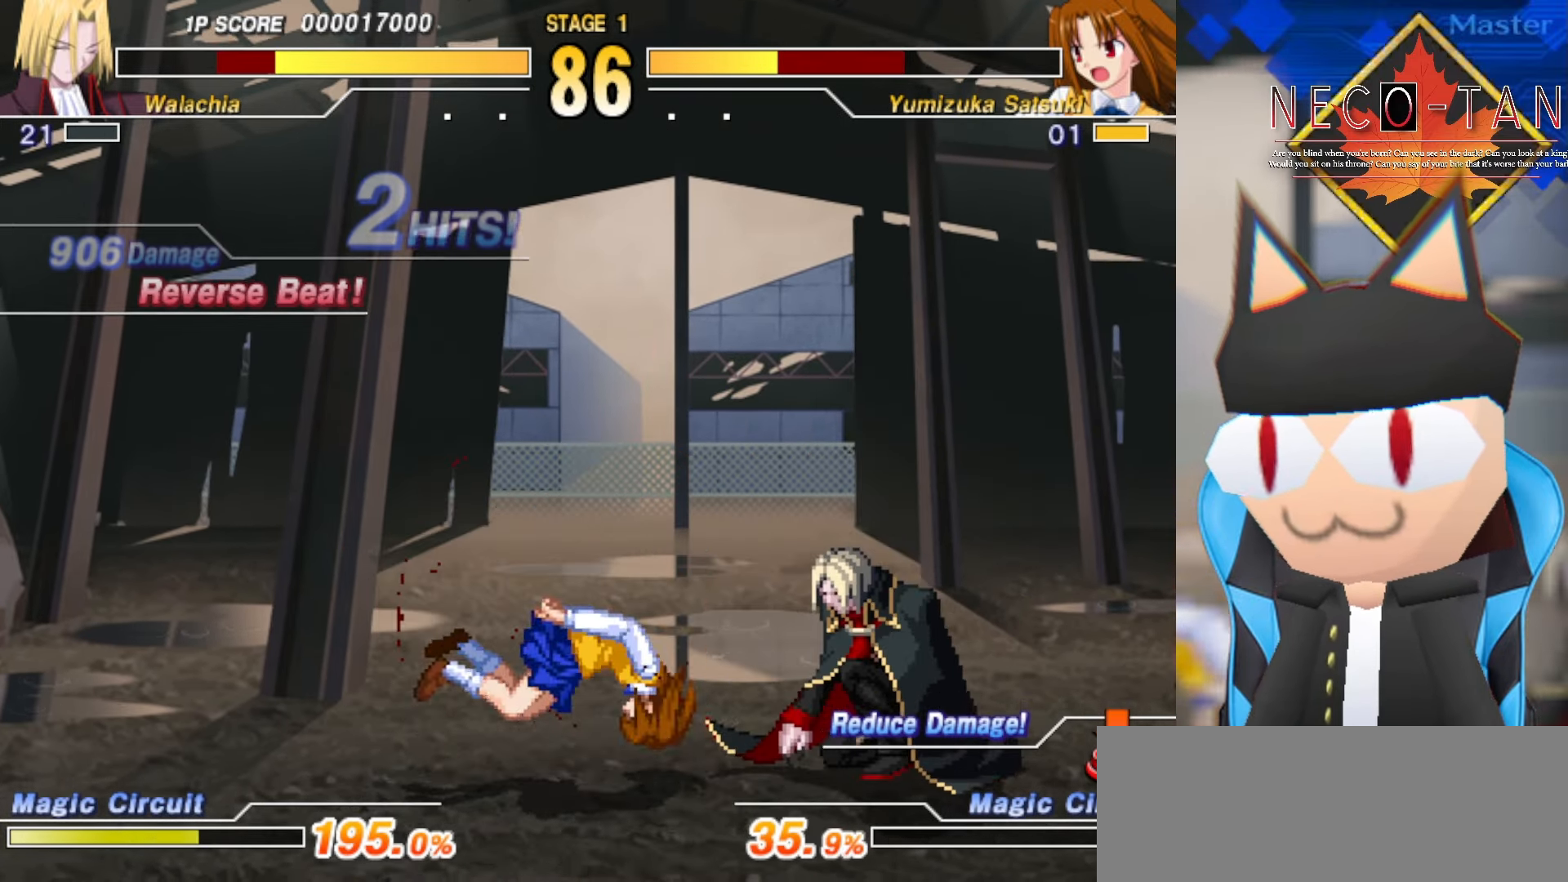
{"buttons": [], "left_stick": "center", "events": [[67, "left_stick", "left"], [117, "CIRCLE", "down"], [134, "left_stick", "center"], [400, "CIRCLE", "up"]]}
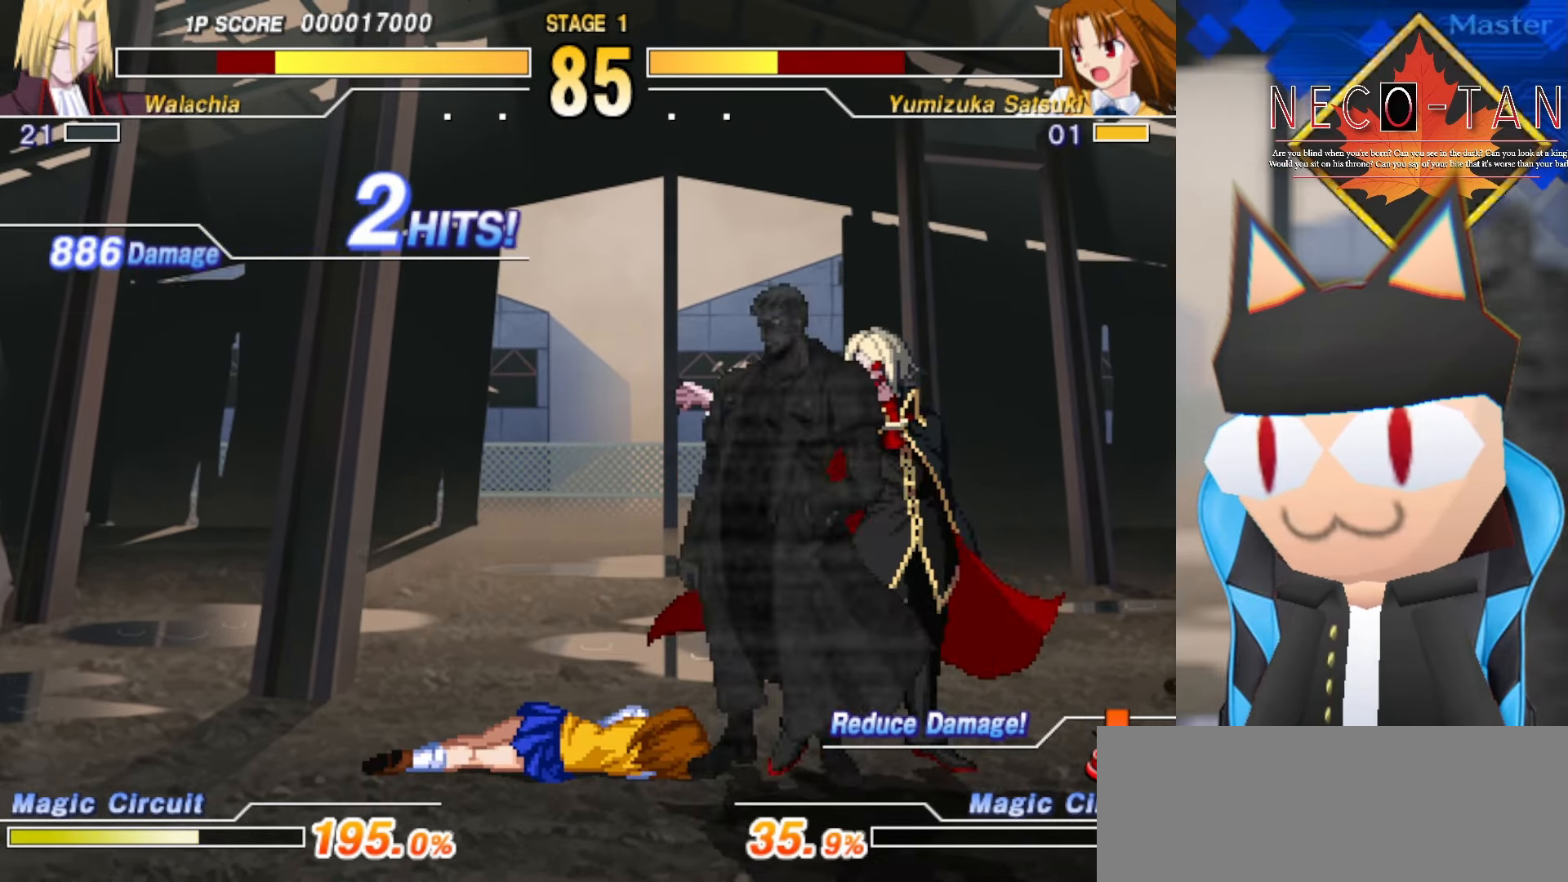
{"buttons": ["R2"], "left_stick": "up", "events": [[233, "left_stick", "up"], [500, "R2", "down"]]}
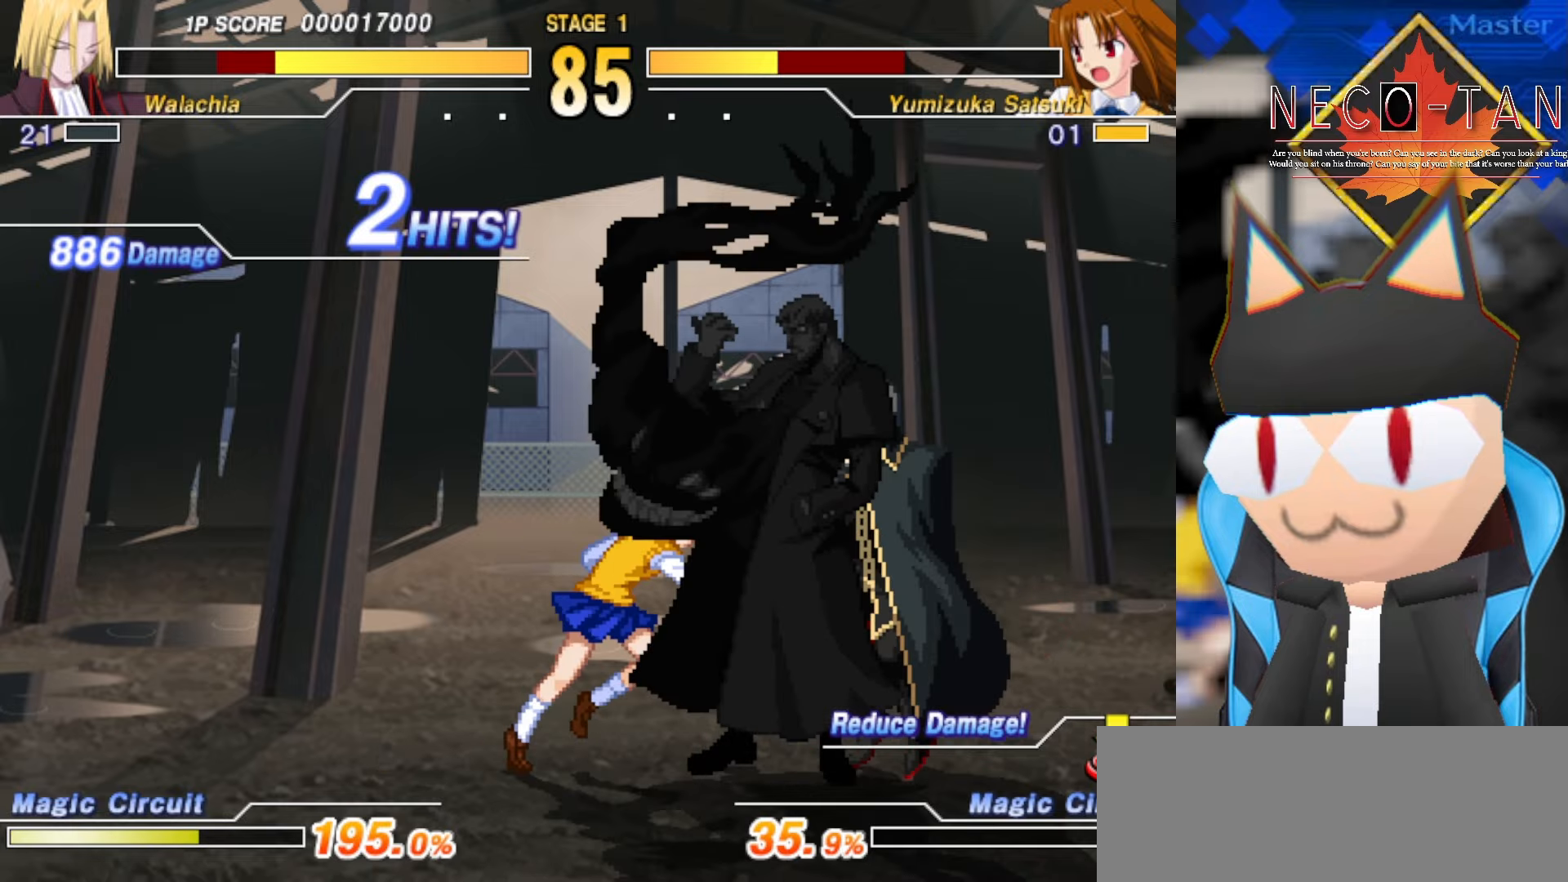
{"buttons": ["CIRCLE"], "left_stick": "center", "events": [[83, "R2", "up"], [150, "R2", "down"], [250, "R2", "up"], [333, "CIRCLE", "down"], [383, "left_stick", "center"], [416, "CIRCLE", "up"], [466, "CIRCLE", "down"]]}
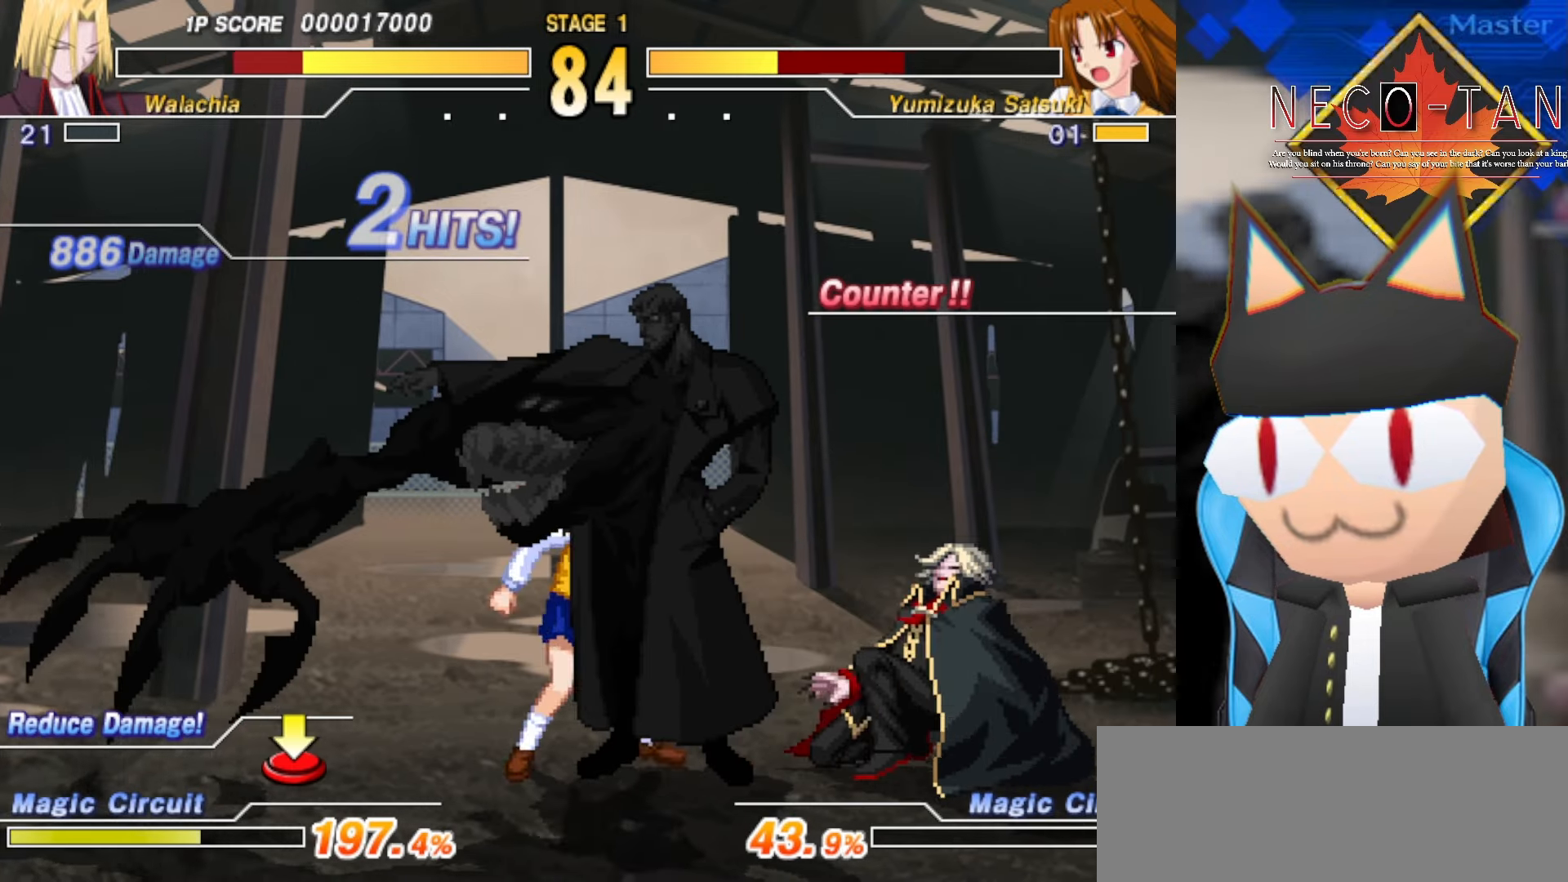
{"buttons": ["R2"], "left_stick": "up", "events": [[66, "CIRCLE", "up"], [166, "L2", "down"], [250, "L2", "up"], [333, "L2", "down"], [333, "left_stick", "up"], [383, "R2", "down"], [433, "L2", "up"]]}
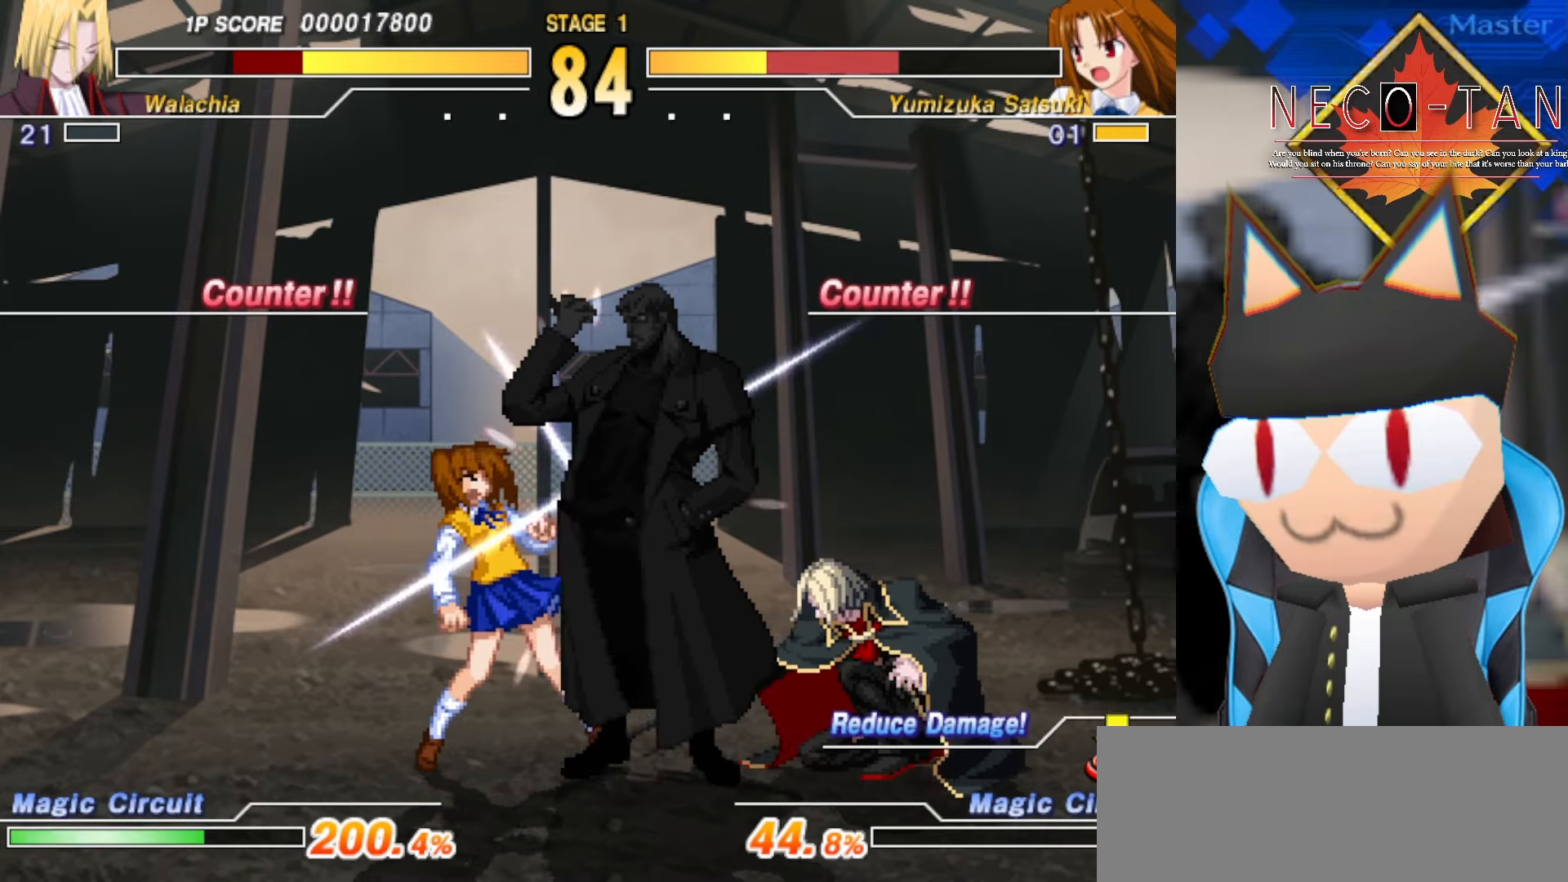
{"buttons": [], "left_stick": "center", "events": [[16, "R2", "up"], [50, "R2", "down"], [166, "R2", "up"], [216, "left_stick", "left"], [250, "R2", "down"], [333, "R2", "up"], [350, "left_stick", "center"], [400, "R2", "down"], [500, "R2", "up"]]}
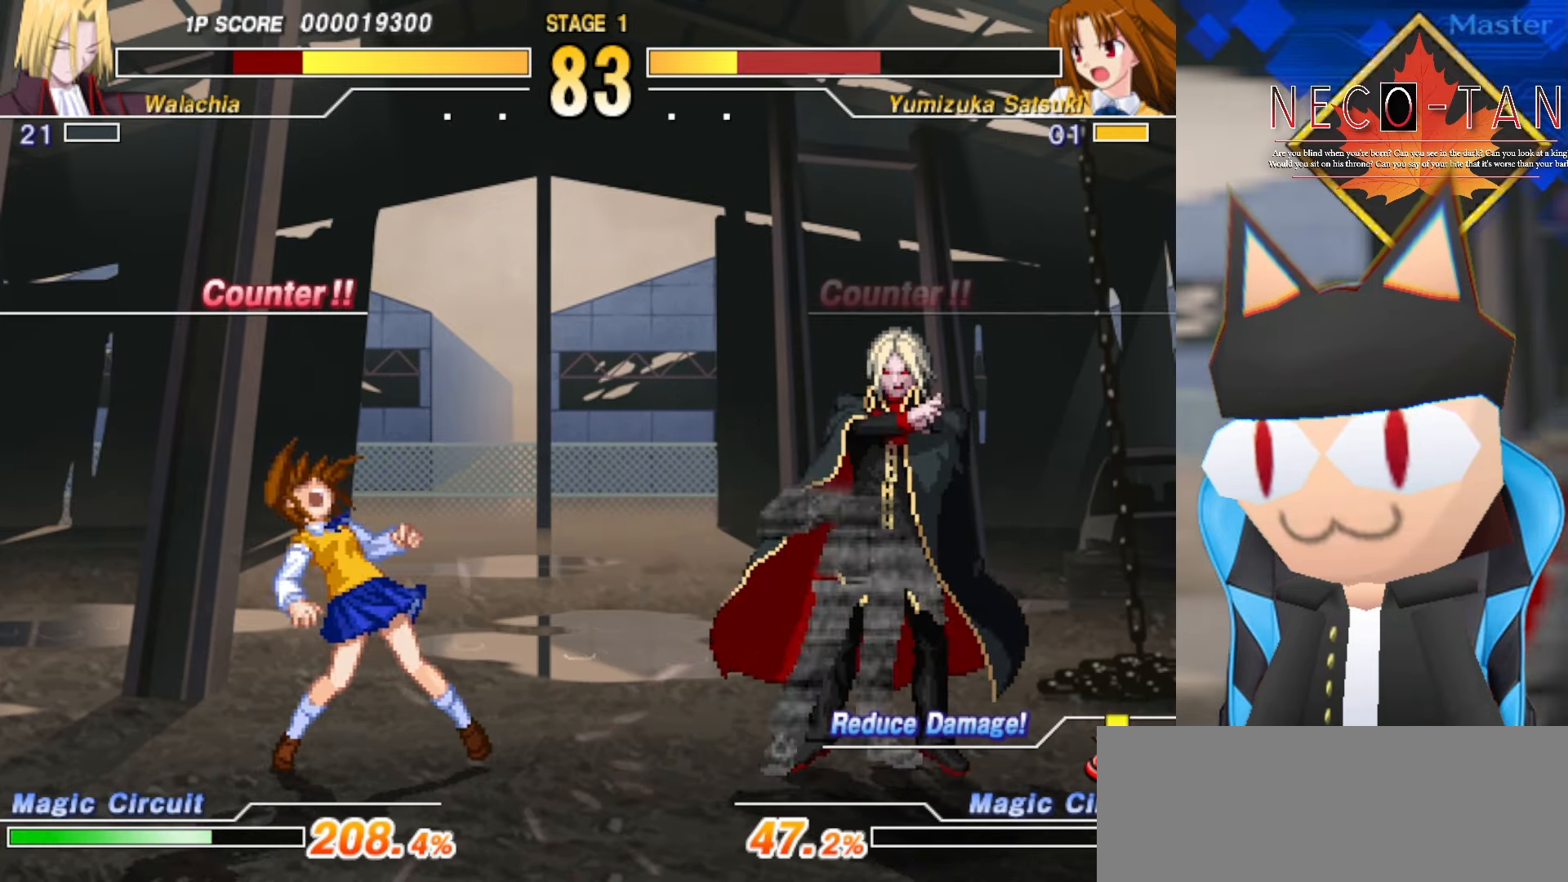
{"buttons": [], "left_stick": "center", "events": []}
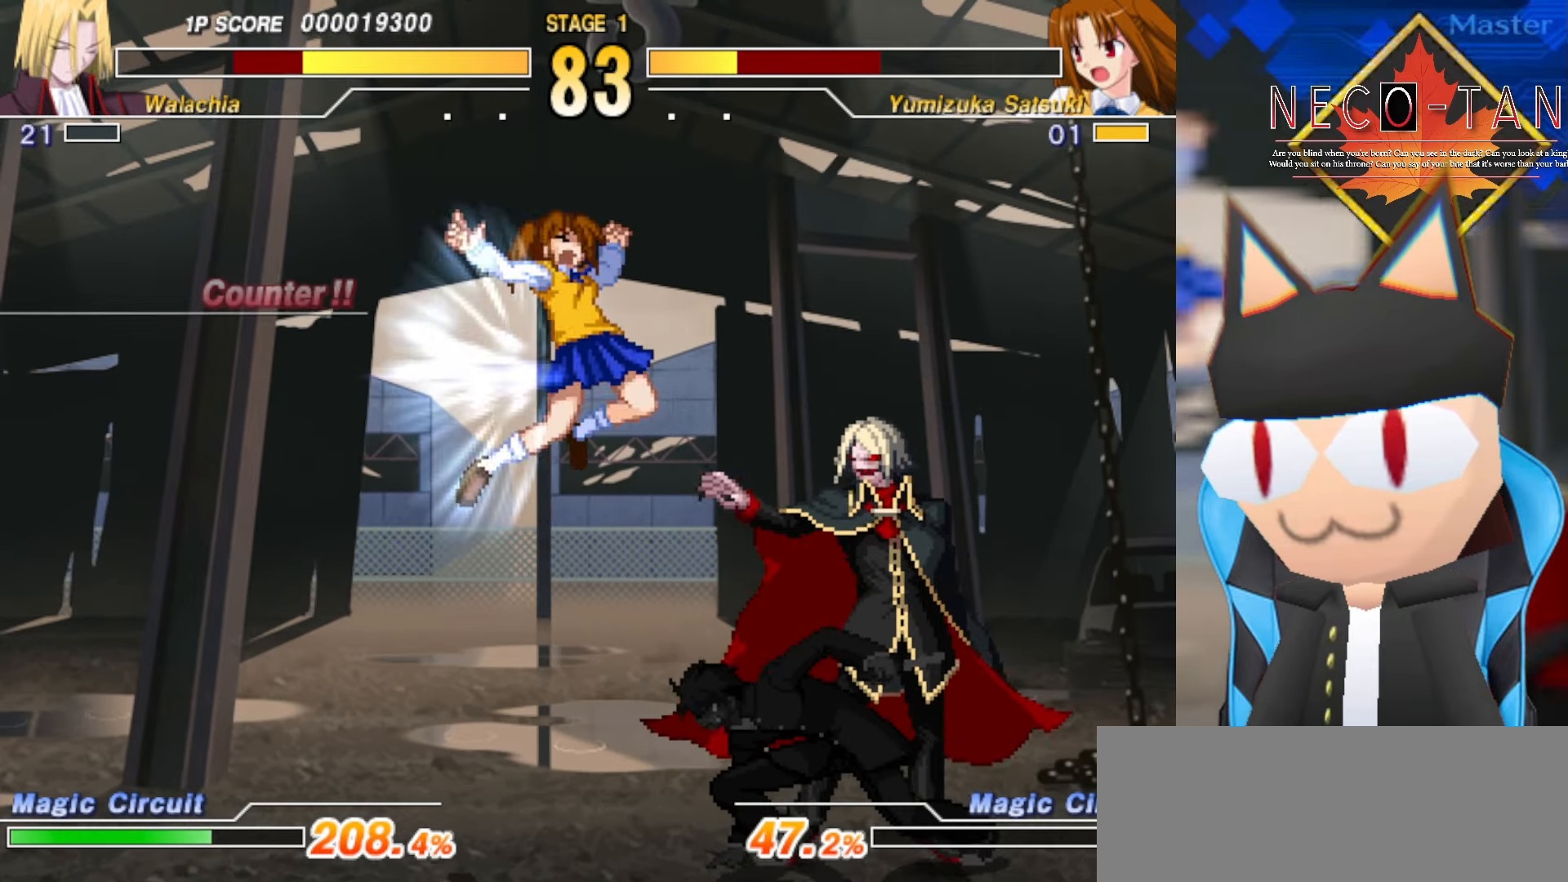
{"buttons": ["L2"], "left_stick": "up-left", "events": [[116, "left_stick", "up"], [183, "left_stick", "up-left"], [300, "L2", "down"], [383, "L2", "up"], [466, "L2", "down"]]}
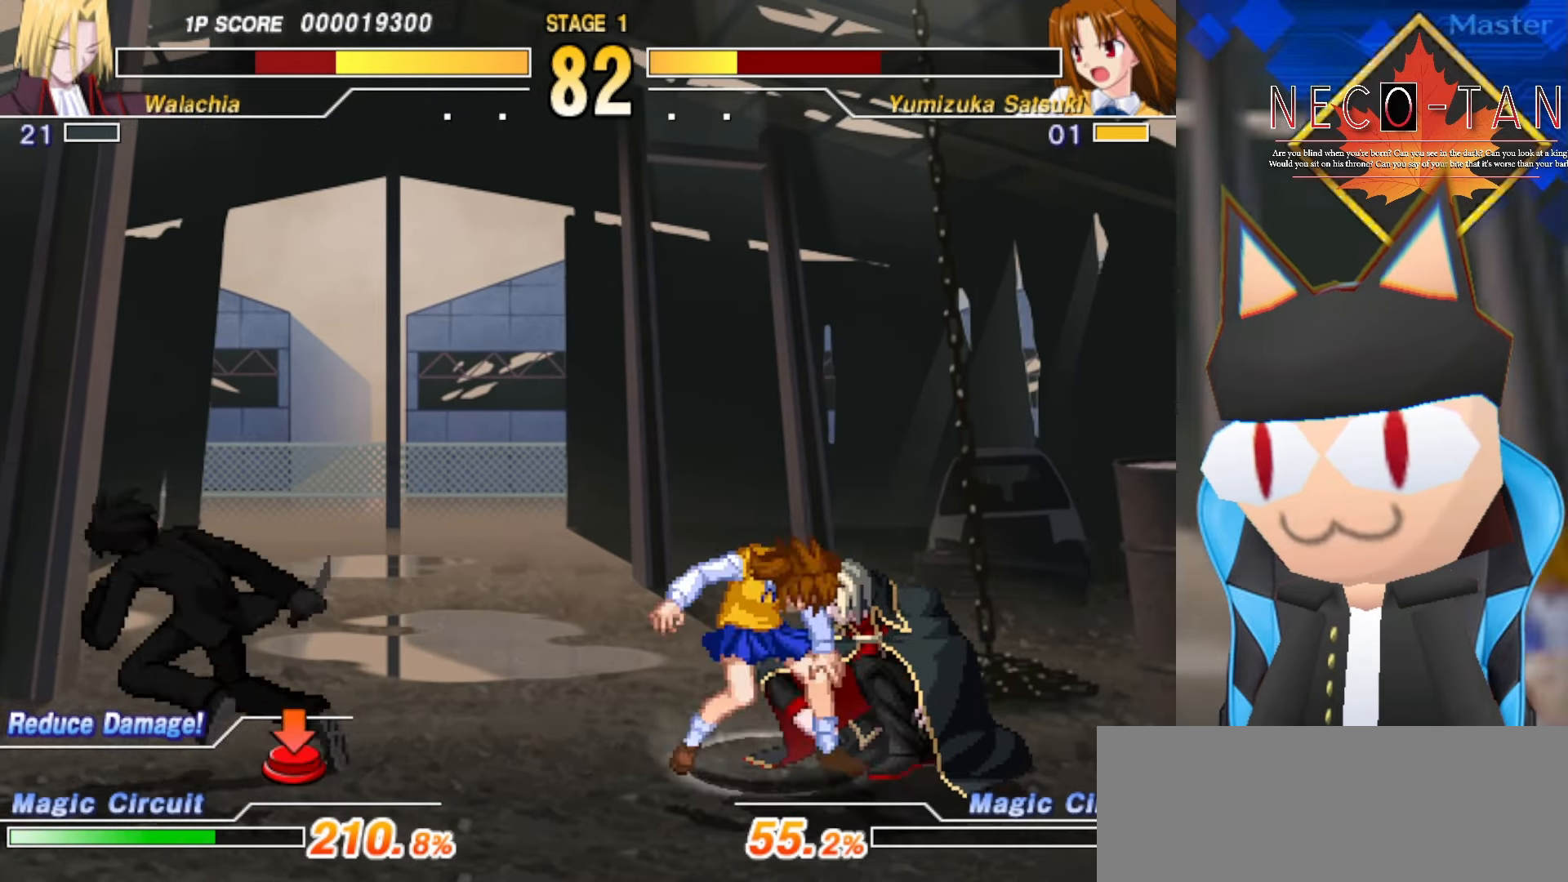
{"buttons": ["R2"], "left_stick": "center", "events": [[50, "L2", "up"], [116, "L2", "down"], [233, "R2", "down"], [250, "L2", "up"], [316, "R2", "up"], [366, "R2", "down"], [366, "left_stick", "center"], [466, "R2", "up"], [500, "R2", "down"]]}
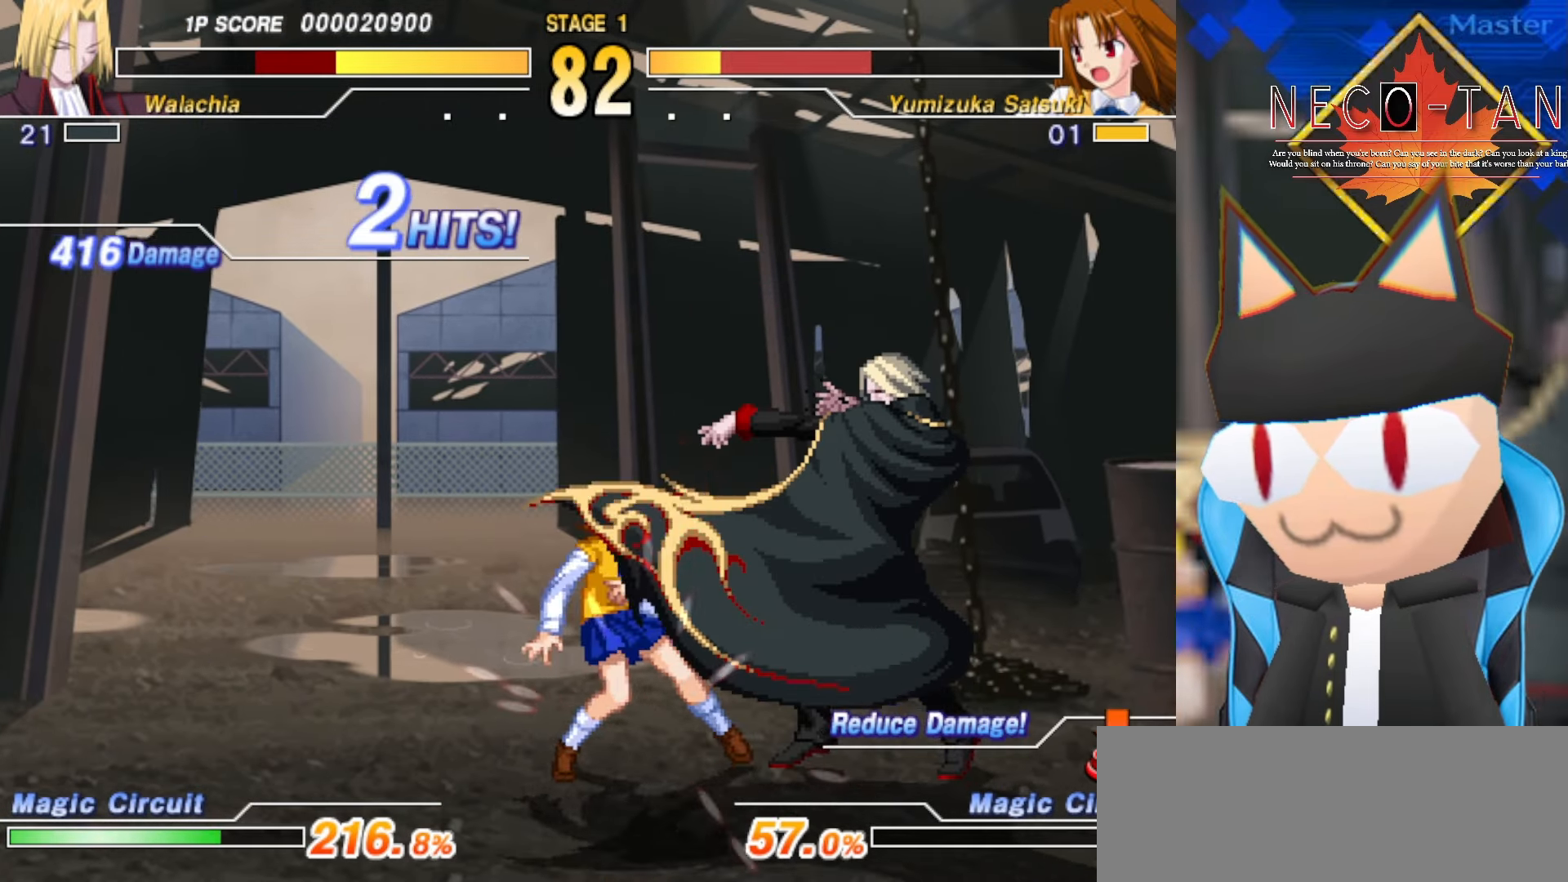
{"buttons": [], "left_stick": "center", "events": [[83, "R2", "up"], [83, "left_stick", "up"], [150, "R2", "down"], [166, "left_stick", "center"], [216, "R2", "up"], [216, "left_stick", "up"], [283, "R2", "down"], [350, "R2", "up"], [400, "R2", "down"], [466, "R2", "up"], [500, "left_stick", "center"]]}
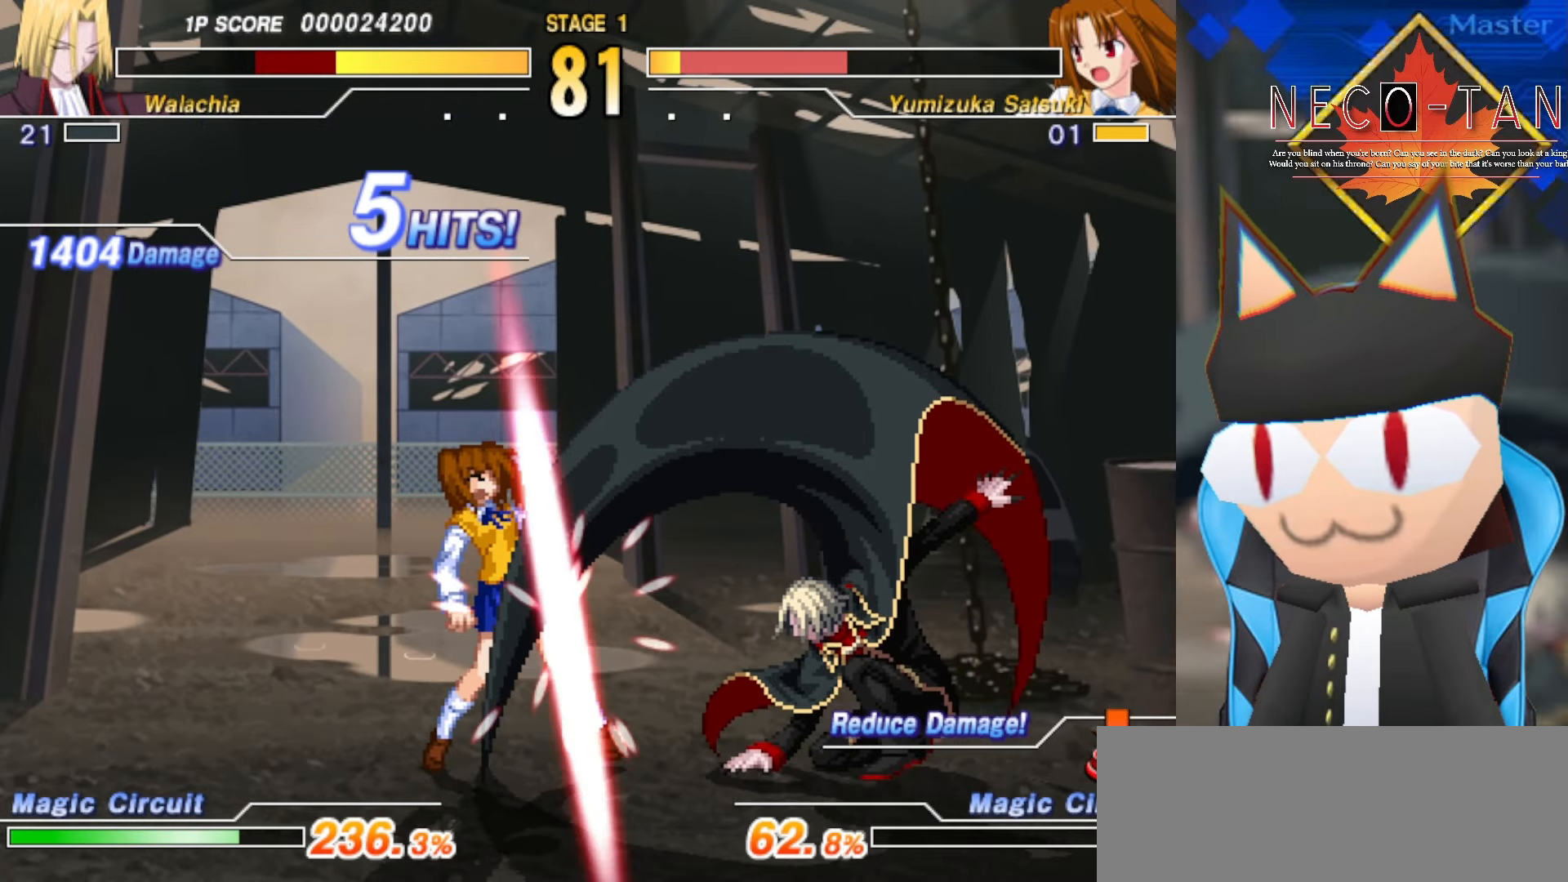
{"buttons": ["R2"], "left_stick": "center", "events": [[16, "R2", "down"], [50, "left_stick", "up"], [100, "R2", "up"], [116, "left_stick", "center"], [166, "R2", "down"], [166, "left_stick", "up"], [216, "R2", "up"], [233, "left_stick", "center"], [283, "left_stick", "up"], [300, "R2", "down"], [350, "R2", "up"], [350, "left_stick", "center"], [400, "left_stick", "up"], [433, "R2", "down"], [483, "left_stick", "center"]]}
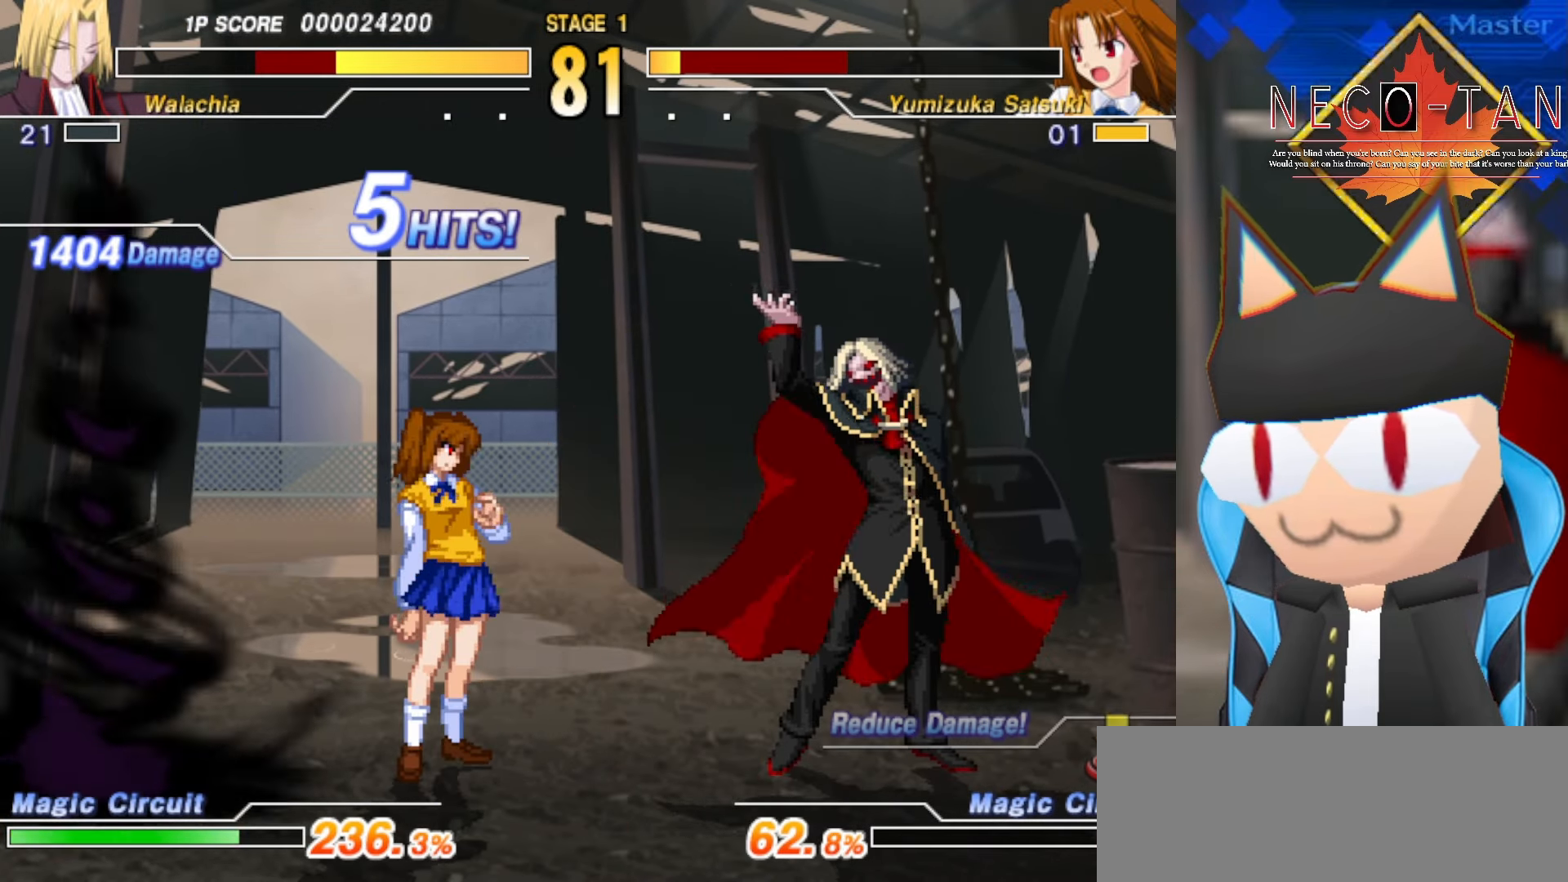
{"buttons": [], "left_stick": "up", "events": [[16, "R2", "up"], [350, "L2", "down"], [350, "left_stick", "up"], [433, "L2", "up"]]}
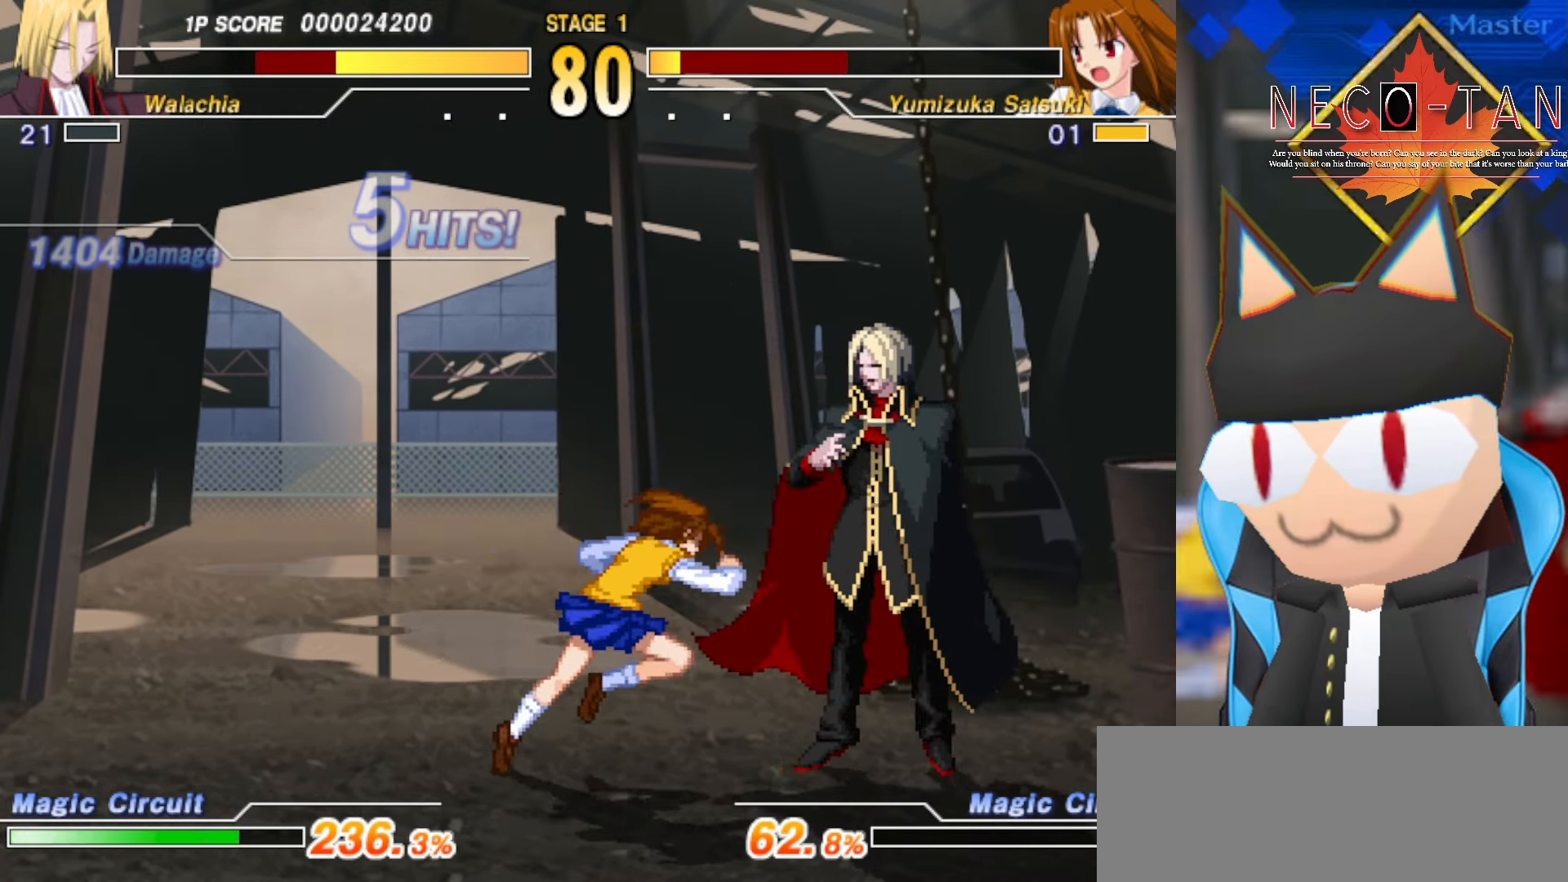
{"buttons": ["L2"], "left_stick": "center", "events": [[33, "L2", "down"], [50, "left_stick", "center"], [100, "L2", "up"], [133, "left_stick", "up"], [183, "L2", "down"], [216, "left_stick", "center"], [250, "L2", "up"], [283, "left_stick", "up"], [333, "L2", "down"], [333, "left_stick", "center"], [400, "L2", "up"], [416, "left_stick", "up"], [500, "L2", "down"], [500, "left_stick", "center"]]}
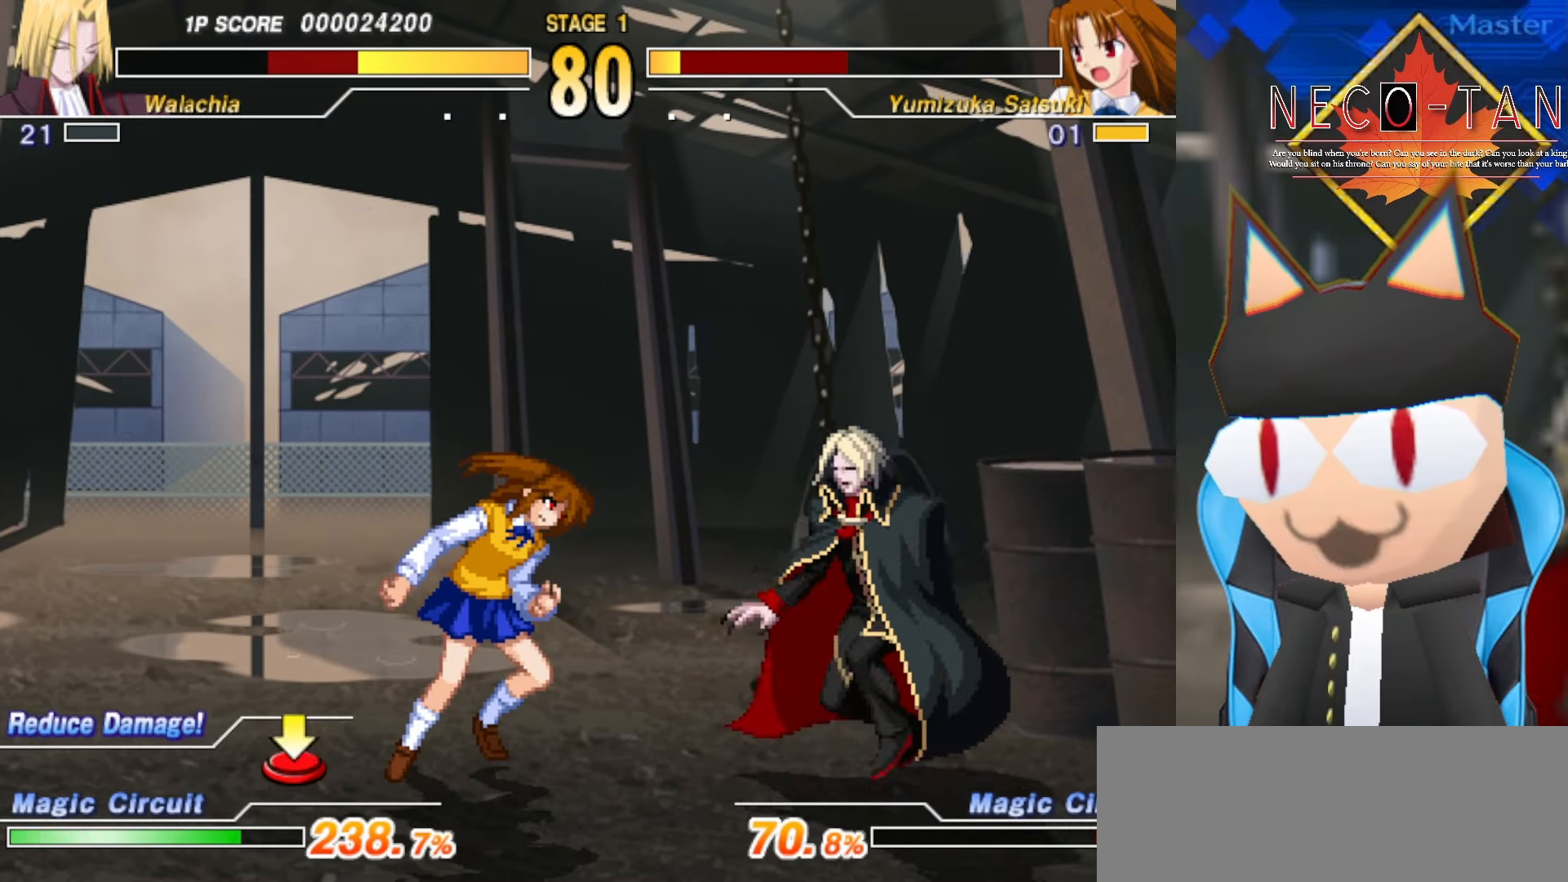
{"buttons": ["L2"], "left_stick": "center", "events": [[50, "L2", "up"], [83, "left_stick", "up"], [150, "L2", "down"], [200, "L2", "up"], [250, "left_stick", "center"], [300, "L2", "down"], [300, "left_stick", "up"], [366, "L2", "up"], [383, "left_stick", "center"], [433, "L2", "down"], [433, "left_stick", "up"], [500, "left_stick", "center"]]}
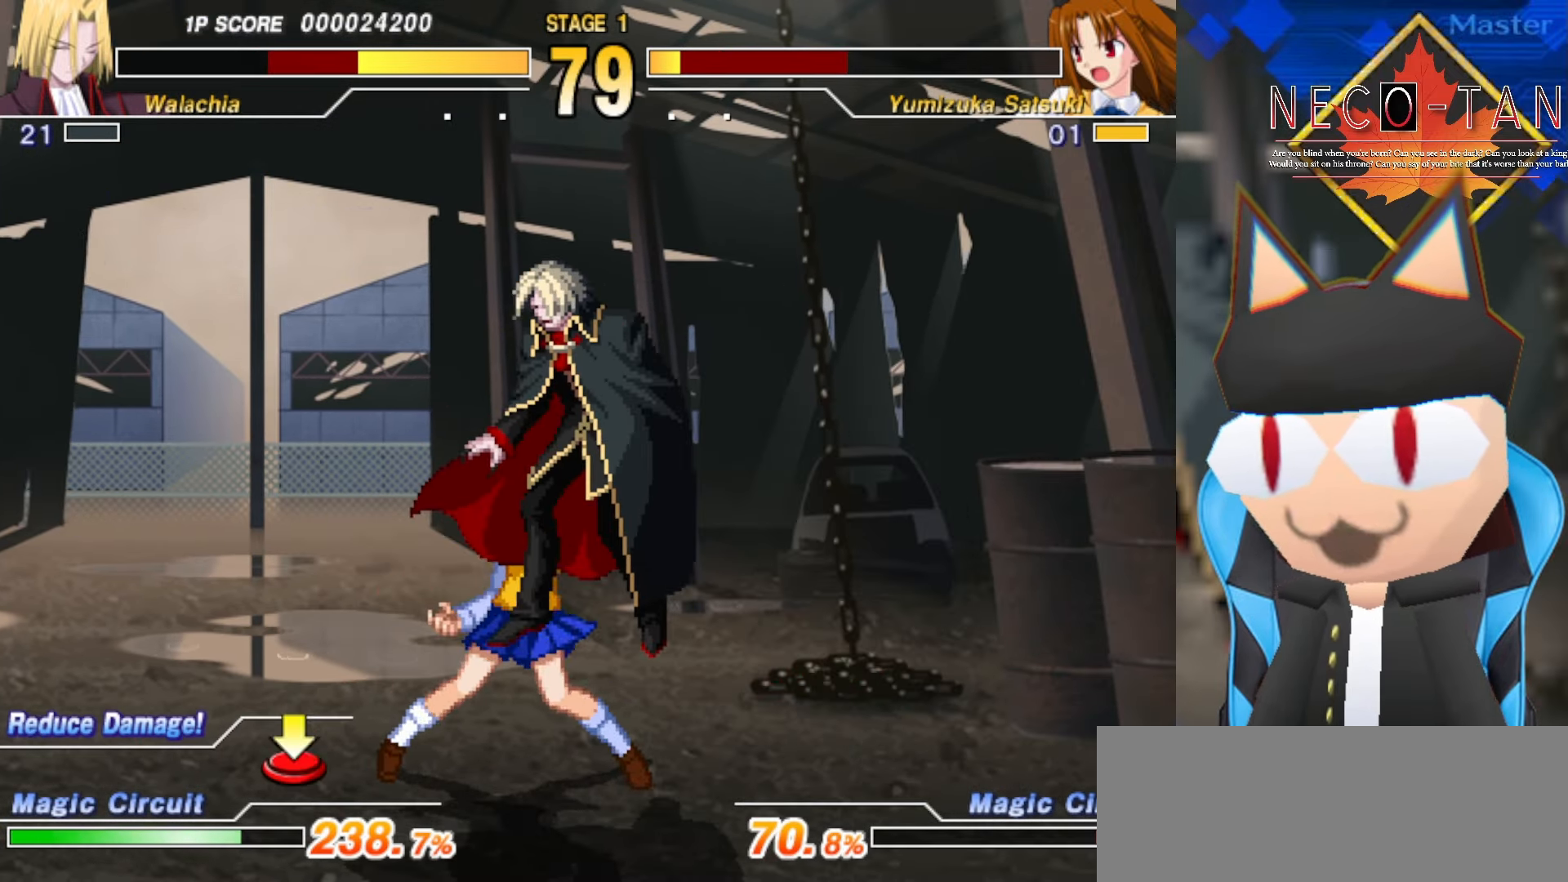
{"buttons": [], "left_stick": "center", "events": [[16, "L2", "up"], [117, "L2", "down"], [117, "left_stick", "up"], [184, "L2", "up"], [217, "left_stick", "center"], [284, "L2", "down"], [350, "L2", "up"], [434, "L2", "down"], [500, "L2", "up"]]}
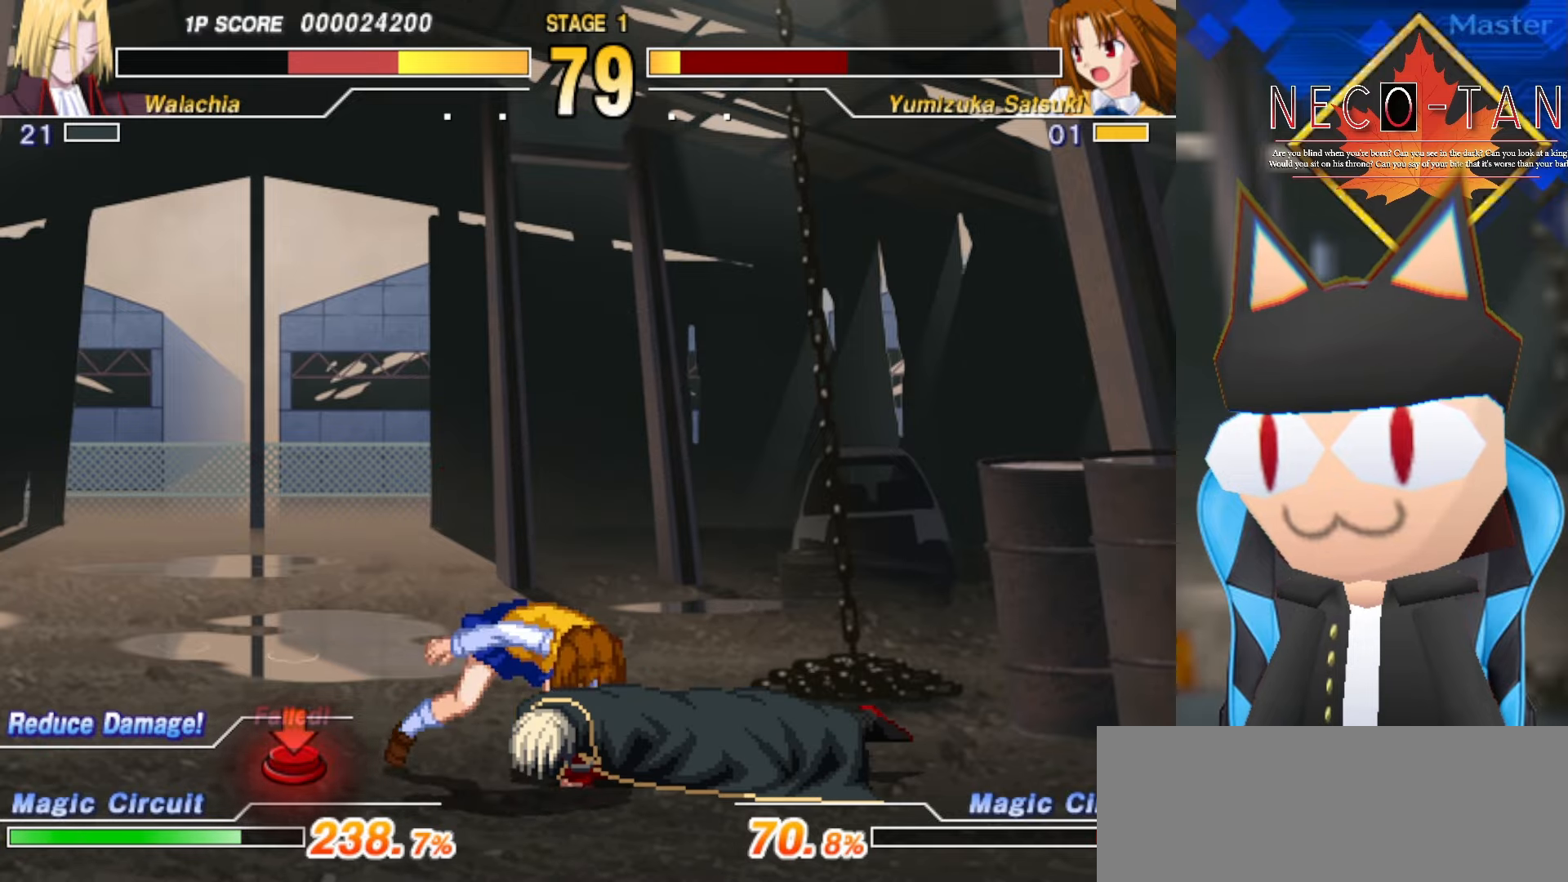
{"buttons": [], "left_stick": "up", "events": [[50, "left_stick", "right"], [100, "L2", "down"], [167, "L2", "up"], [184, "left_stick", "center"], [250, "L2", "down"], [250, "left_stick", "up"], [317, "L2", "up"], [350, "left_stick", "center"], [400, "L2", "down"], [434, "left_stick", "up"], [467, "L2", "up"]]}
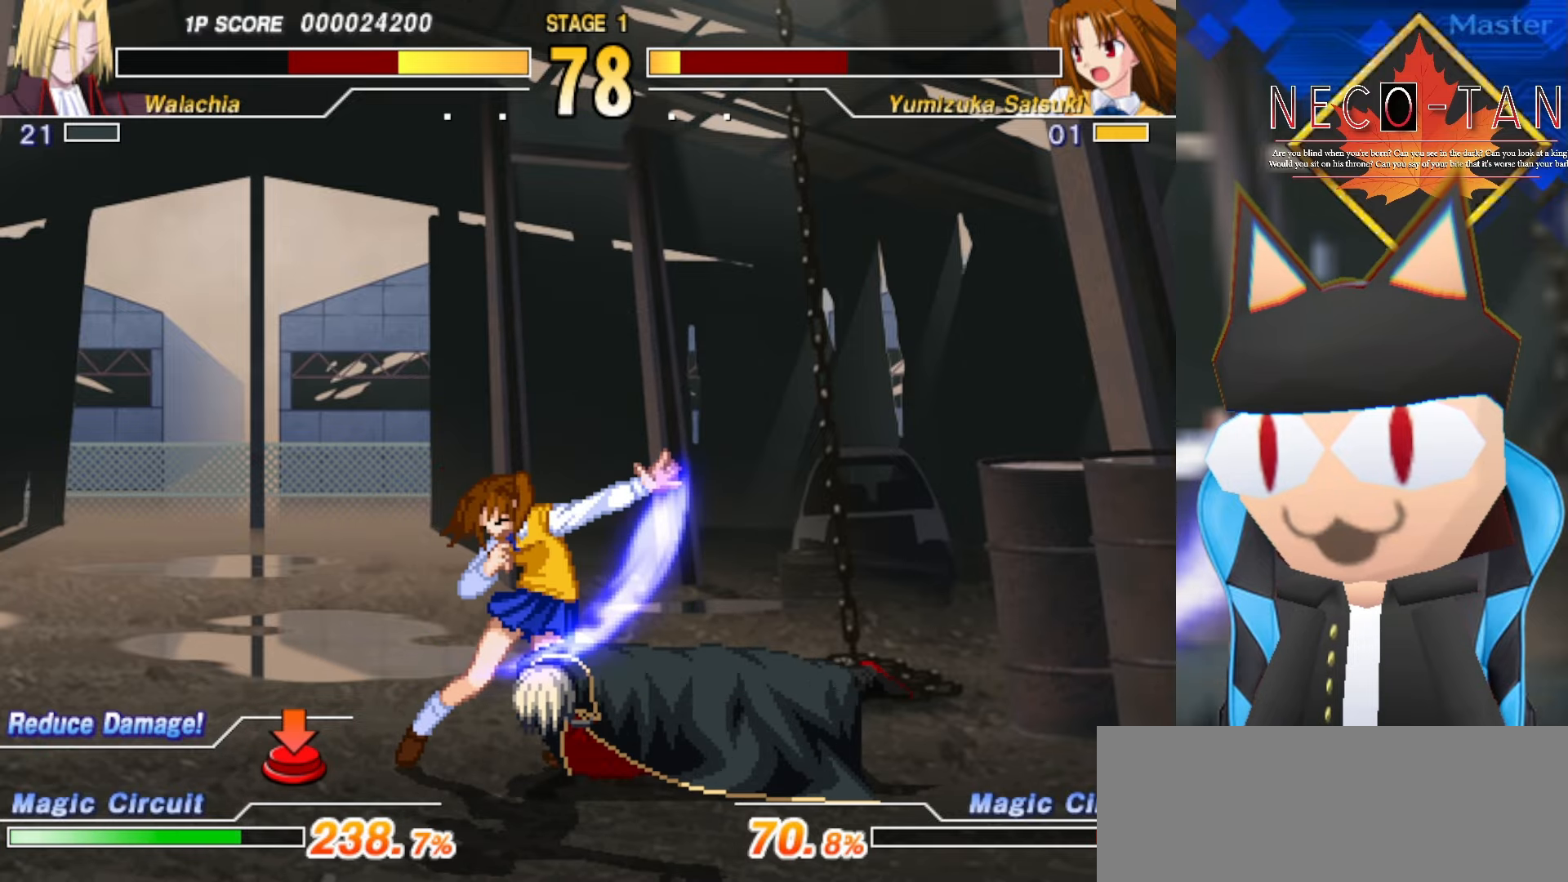
{"buttons": [], "left_stick": "up-left", "events": [[67, "L2", "down"], [134, "L2", "up"], [234, "L2", "down"], [300, "L2", "up"], [367, "L2", "down"], [384, "left_stick", "up-left"], [434, "L2", "up"]]}
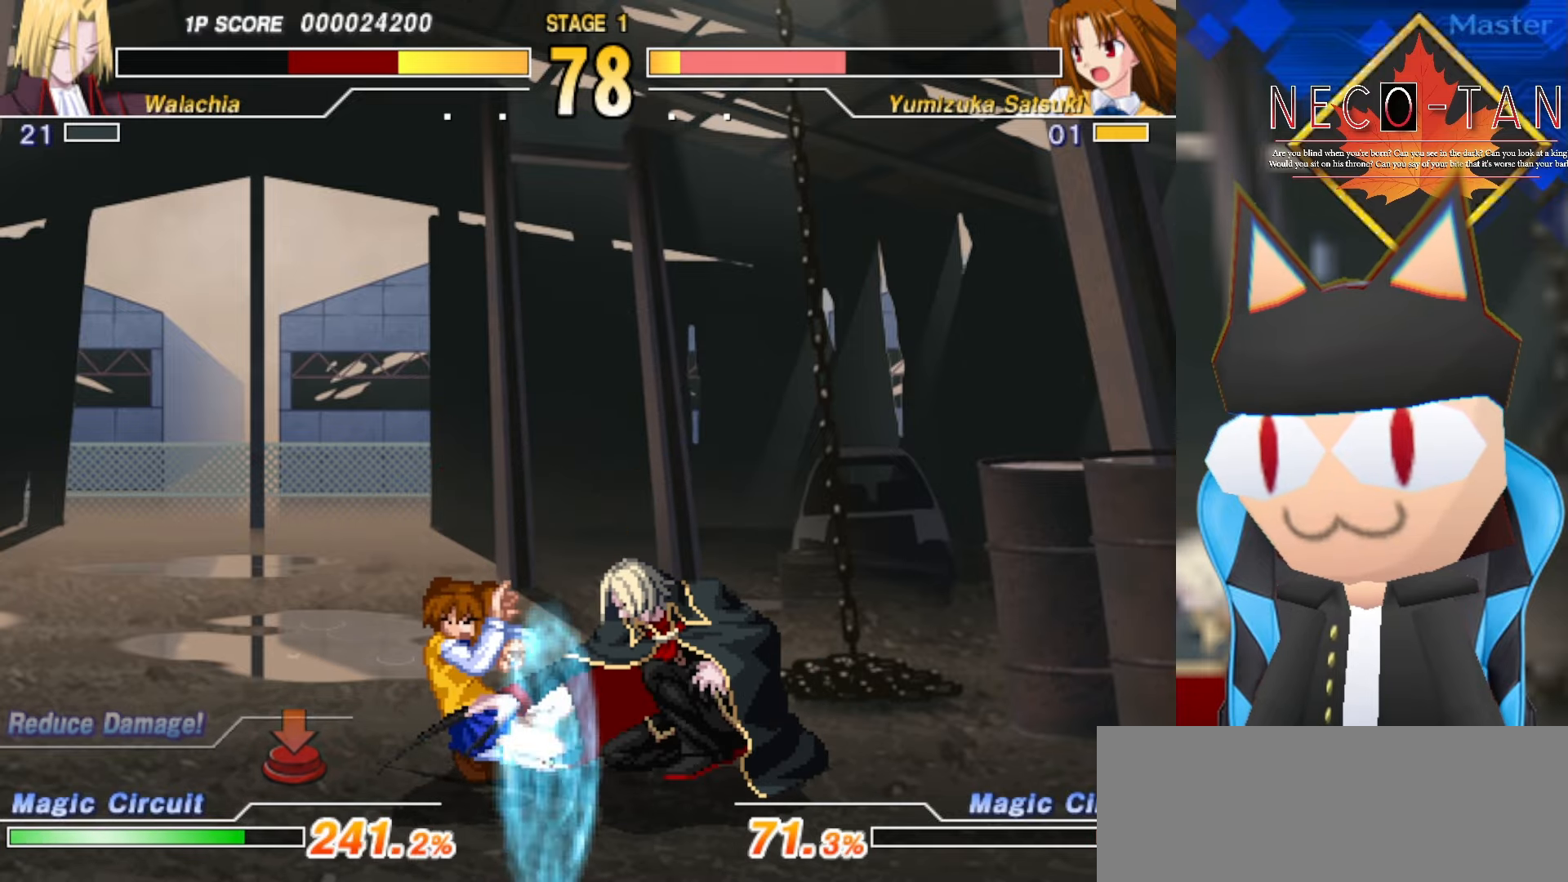
{"buttons": [], "left_stick": "center", "events": [[17, "L2", "down"], [100, "L2", "up"], [117, "R2", "down"], [167, "R2", "up"], [167, "left_stick", "center"], [267, "R2", "down"], [284, "left_stick", "up"], [317, "R2", "up"], [334, "left_stick", "center"], [400, "left_stick", "up"], [417, "L2", "down"], [450, "left_stick", "center"], [467, "L2", "up"]]}
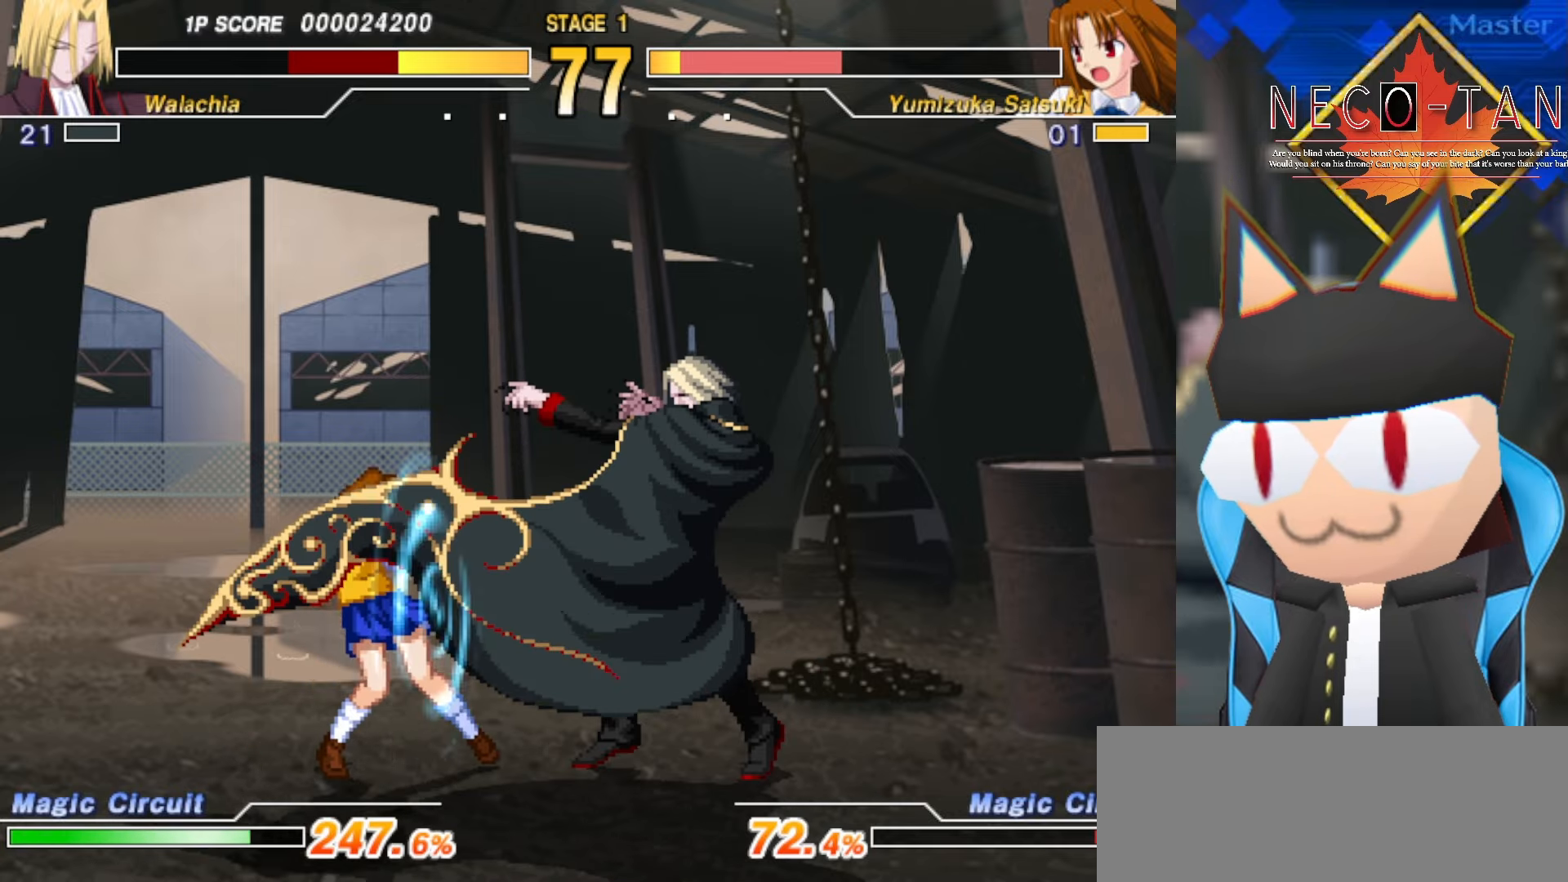
{"buttons": ["L2"], "left_stick": "up", "events": [[17, "left_stick", "up"], [50, "L2", "down"], [84, "left_stick", "center"], [100, "L2", "up"], [134, "left_stick", "up"], [200, "L2", "down"], [200, "left_stick", "center"], [250, "L2", "up"], [250, "left_stick", "up"], [334, "L2", "down"], [400, "L2", "up"], [434, "left_stick", "center"], [484, "L2", "down"], [484, "left_stick", "up"]]}
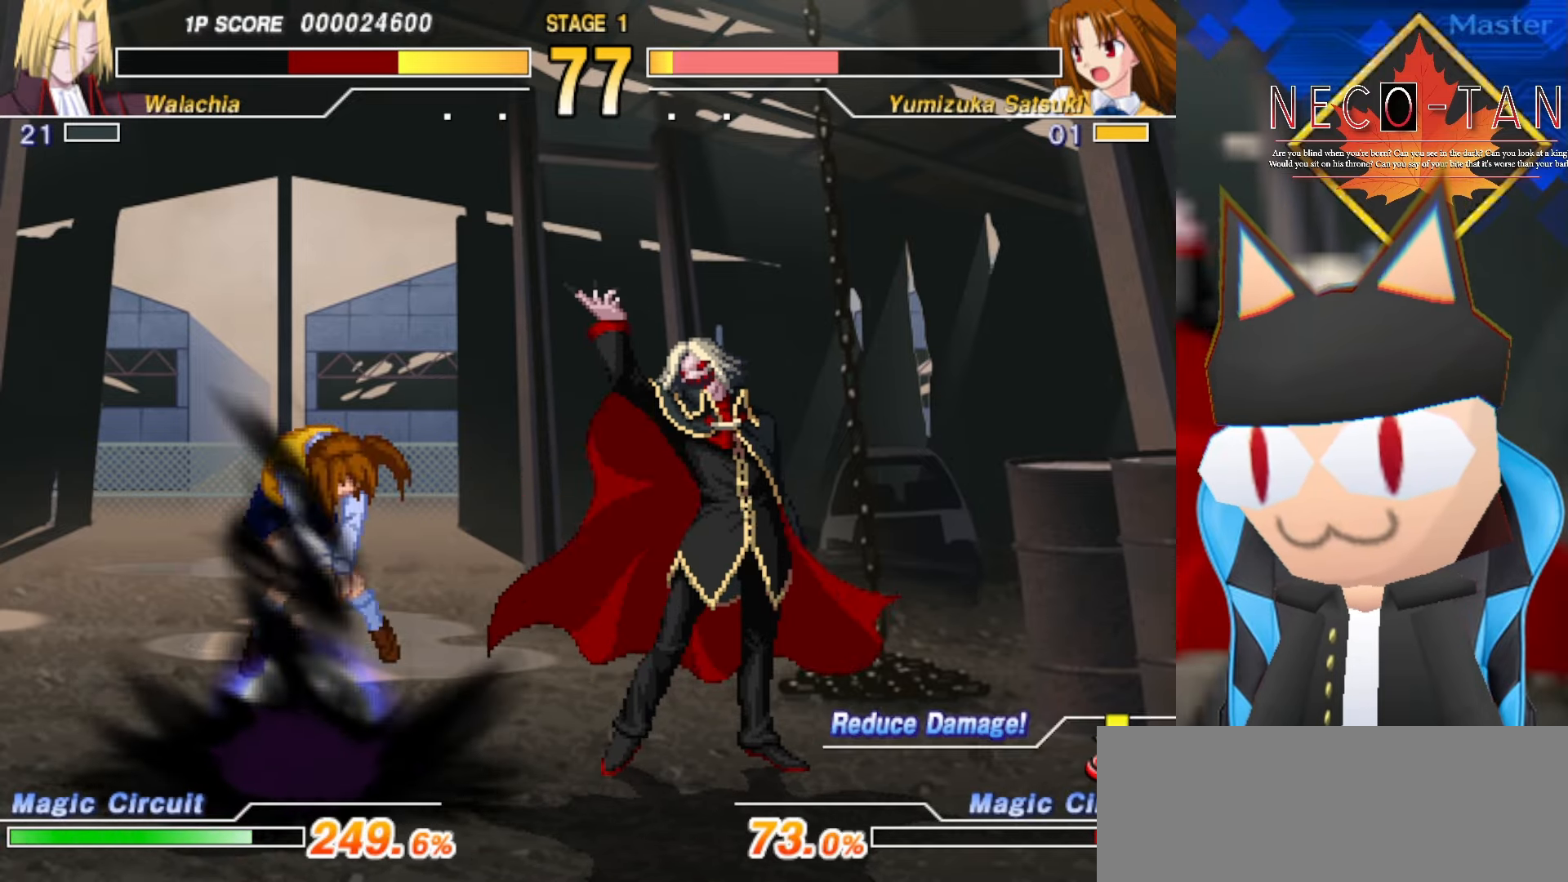
{"buttons": [], "left_stick": "center", "events": [[50, "L2", "up"], [50, "left_stick", "center"]]}
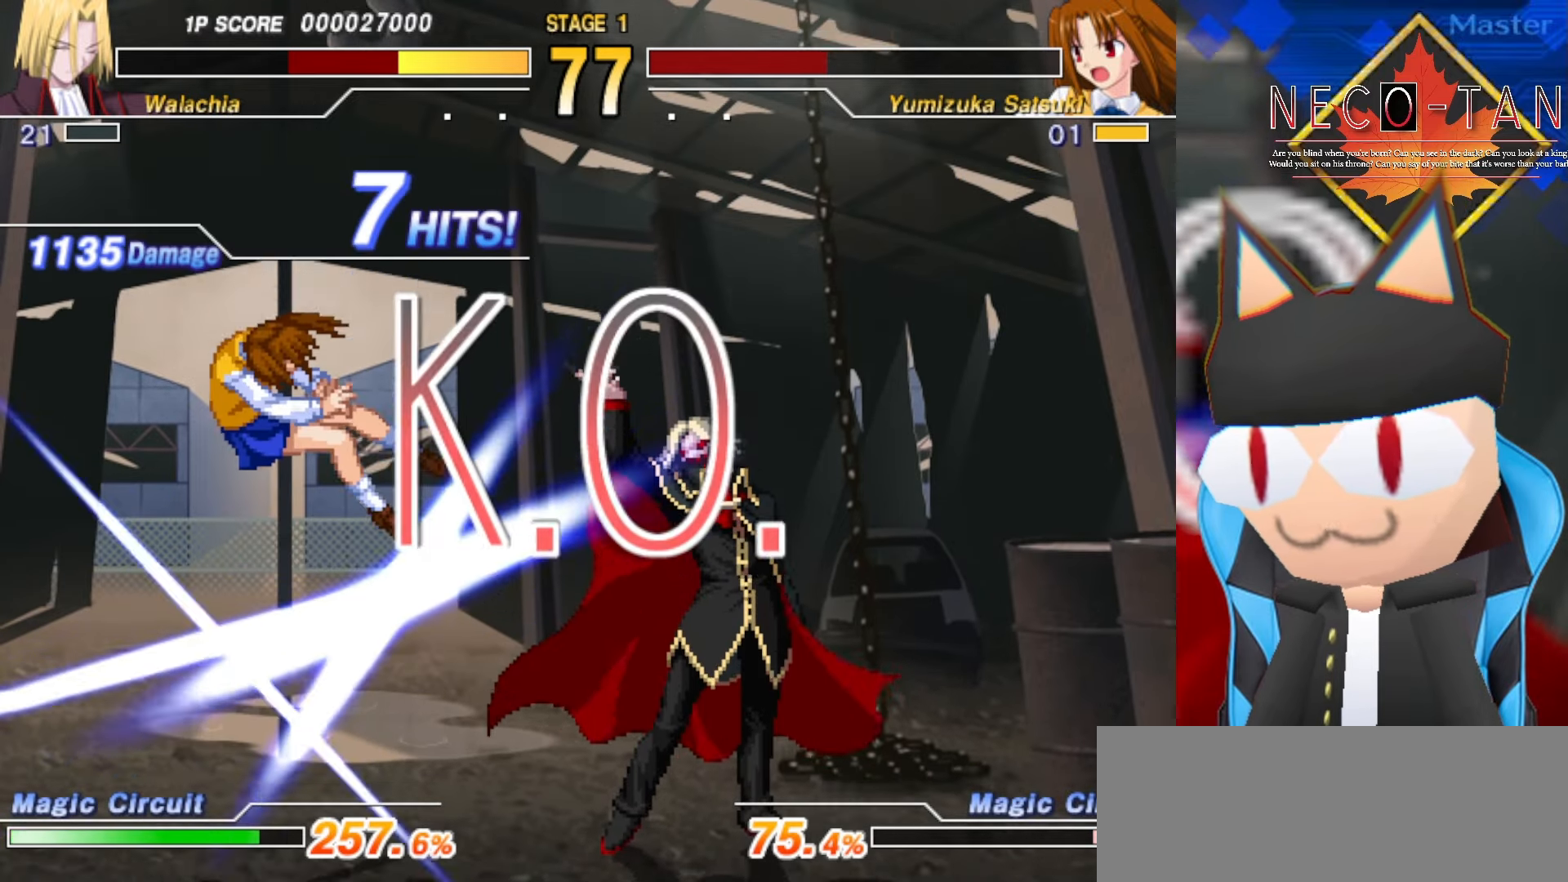
{"buttons": [], "left_stick": "down", "events": [[284, "left_stick", "down"]]}
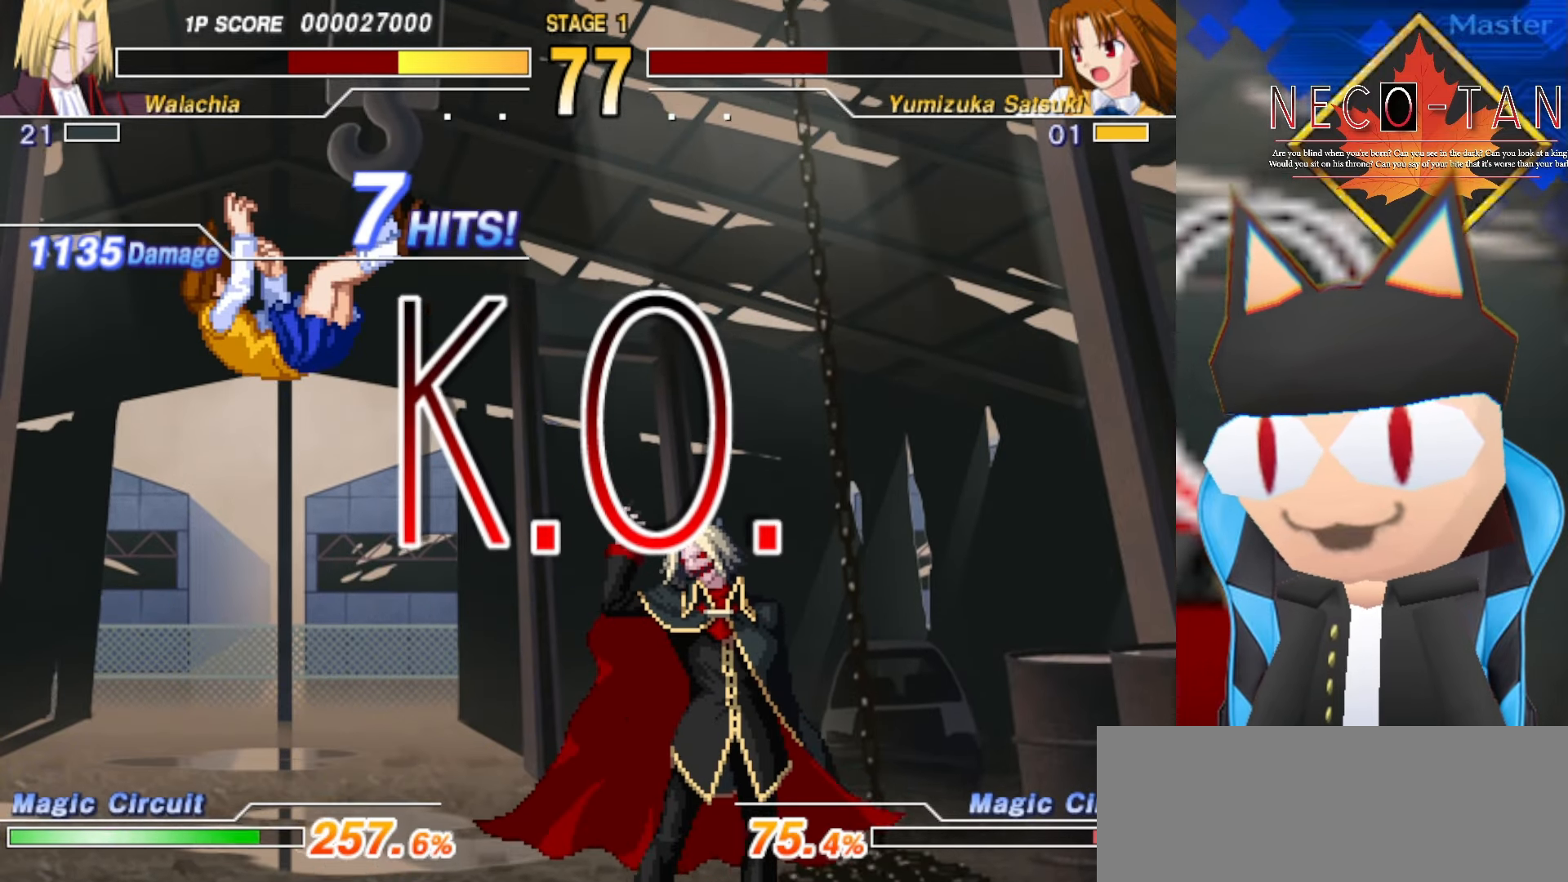
{"buttons": [], "left_stick": "down", "events": [[134, "left_stick", "center"], [350, "left_stick", "down"]]}
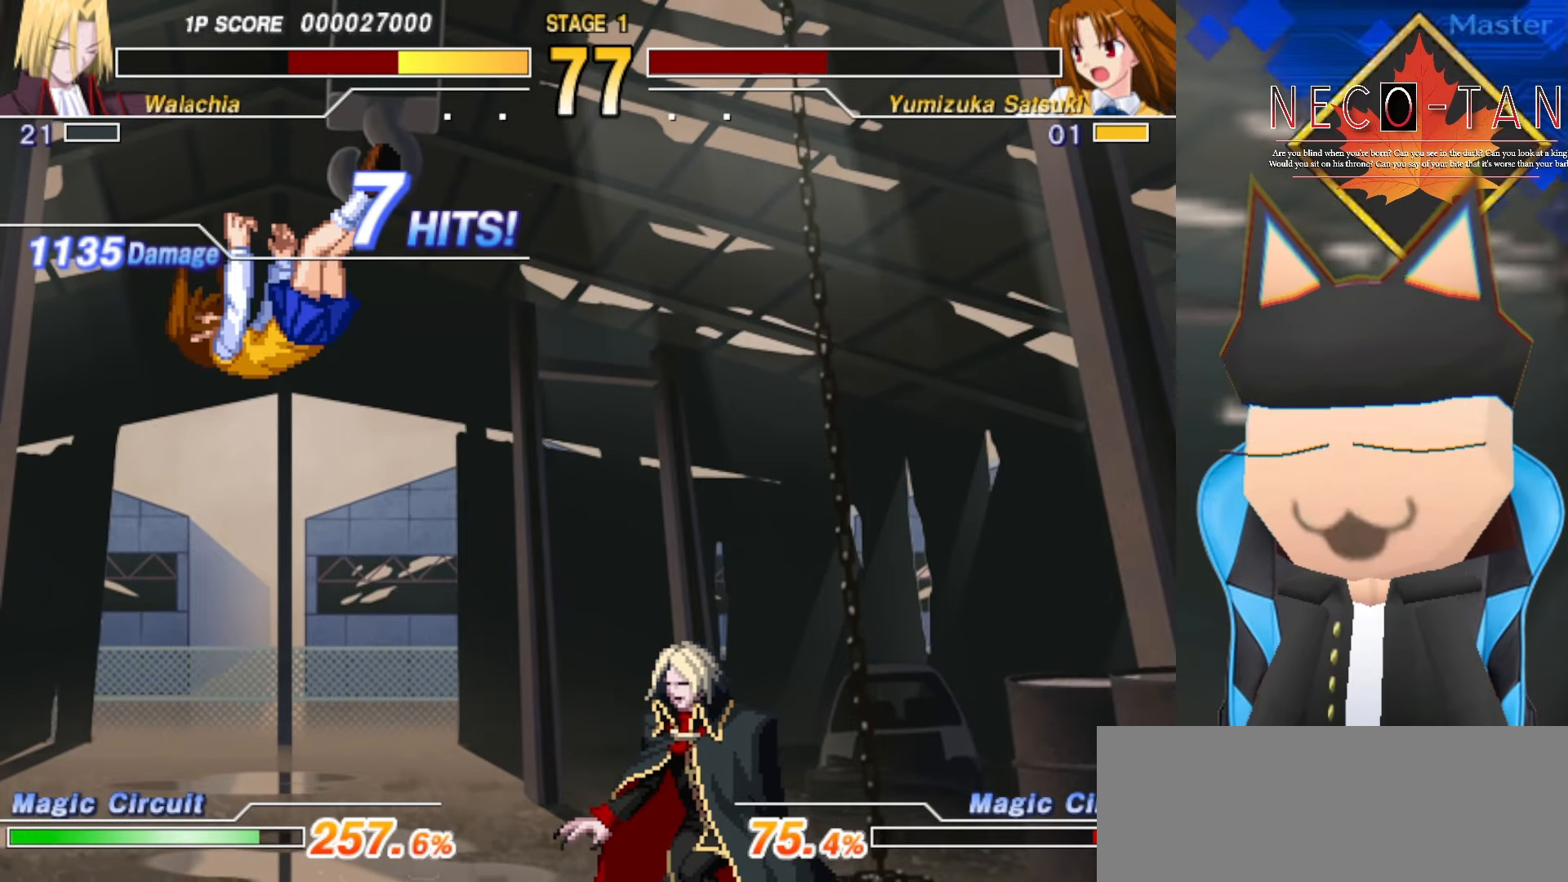
{"buttons": [], "left_stick": "center", "events": [[234, "left_stick", "center"], [250, "L2", "down"], [350, "L2", "up"], [417, "L2", "down"], [500, "L2", "up"]]}
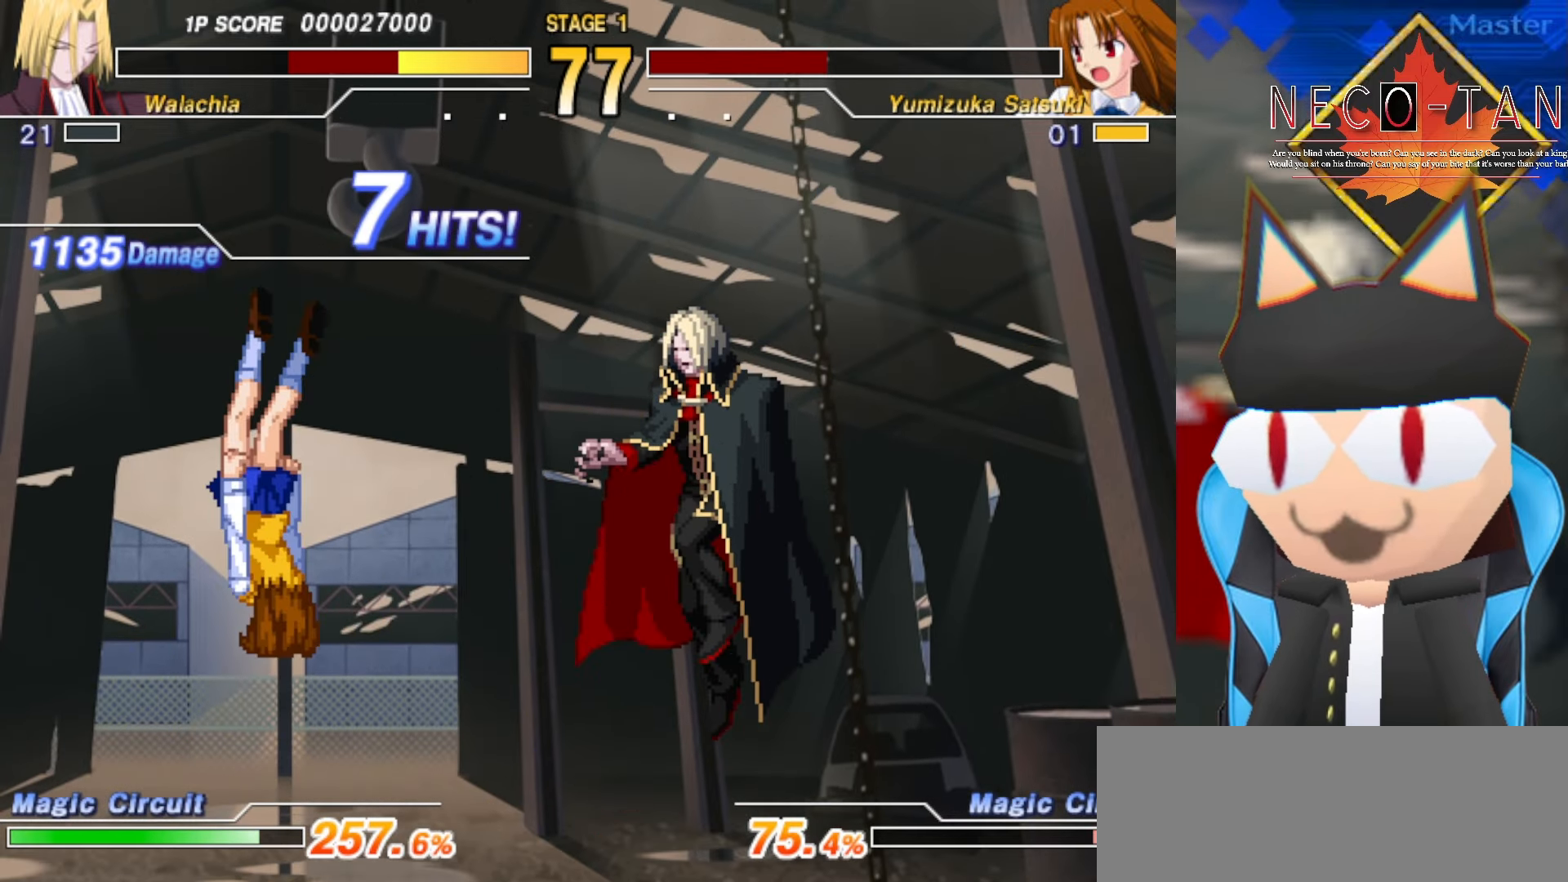
{"buttons": [], "left_stick": "center", "events": [[50, "L2", "down"], [150, "L2", "up"]]}